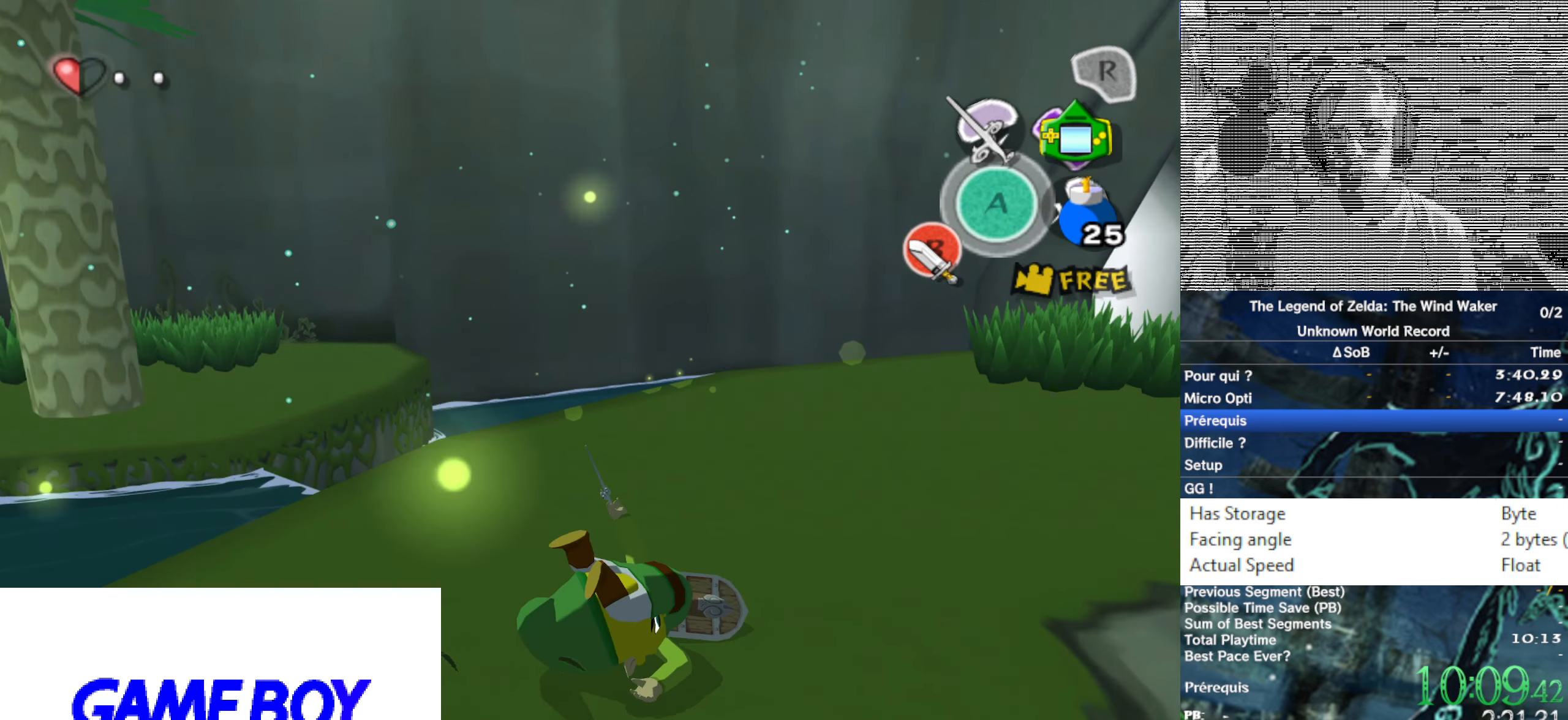
Gameplay with a controller (Nintendo layout); each line is a JSON object with the inputs held at the frame after it. "events" lists button and stick changes between this image and that frame as [ms after this image, input, new state], when the widget could be followed in between. Not read: L3 R3.
{"buttons": [], "left_stick": "up-right", "right_stick": "left", "events": [[50, "right_stick", "center"], [267, "A", "down"], [317, "A", "up"], [417, "right_stick", "left"]]}
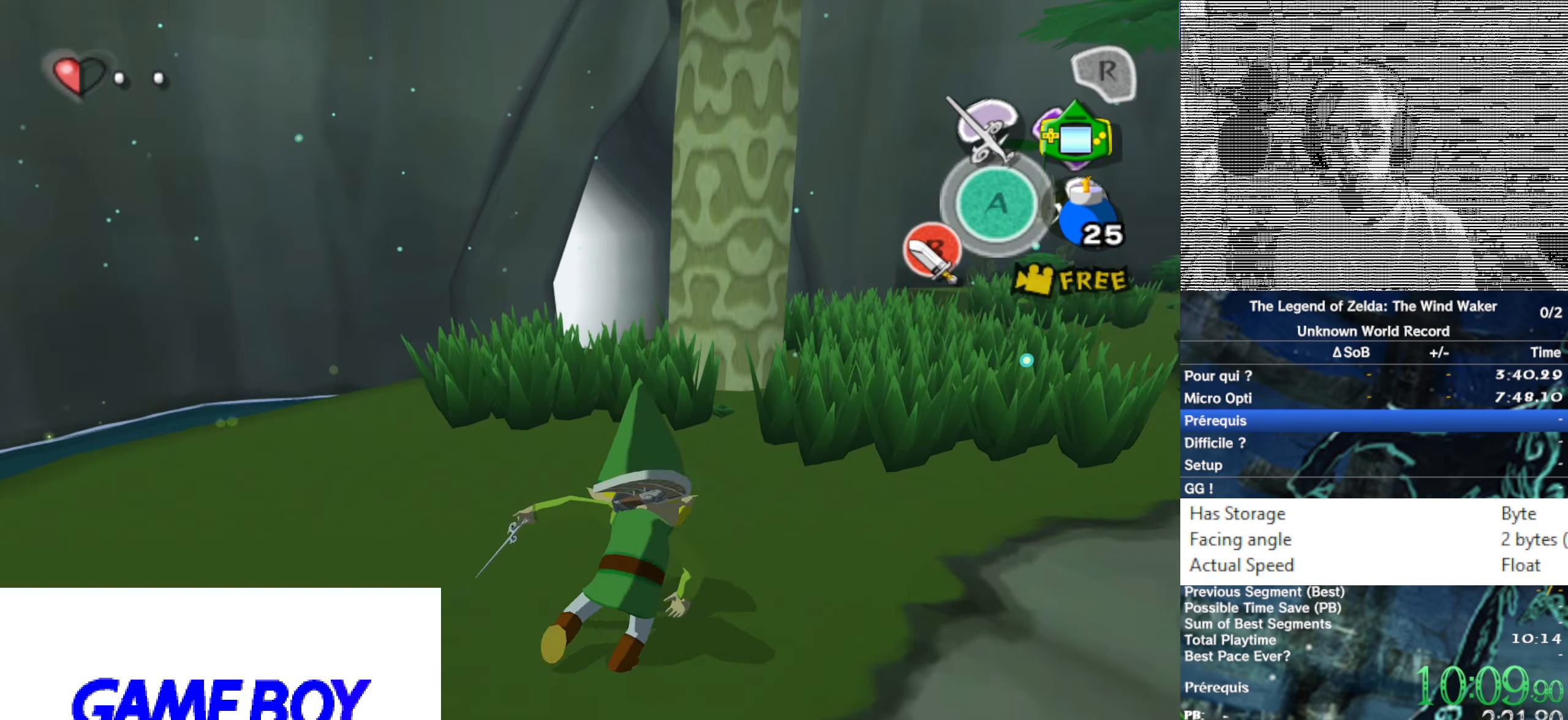
{"buttons": [], "left_stick": "up", "right_stick": "center", "events": [[83, "right_stick", "center"], [350, "A", "down"], [450, "A", "up"], [450, "left_stick", "up"]]}
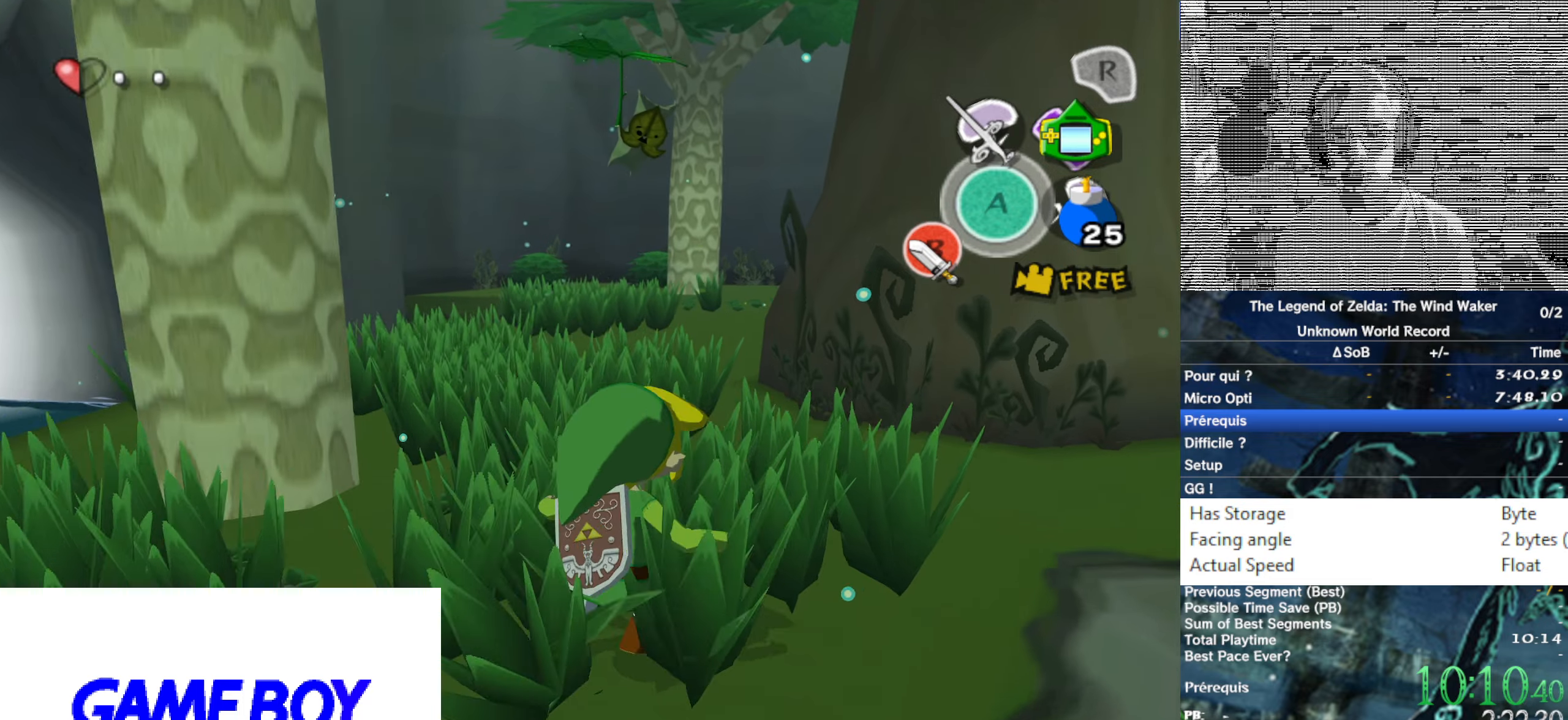
{"buttons": ["A"], "left_stick": "up-left", "right_stick": "center", "events": [[317, "left_stick", "up-left"], [450, "A", "down"]]}
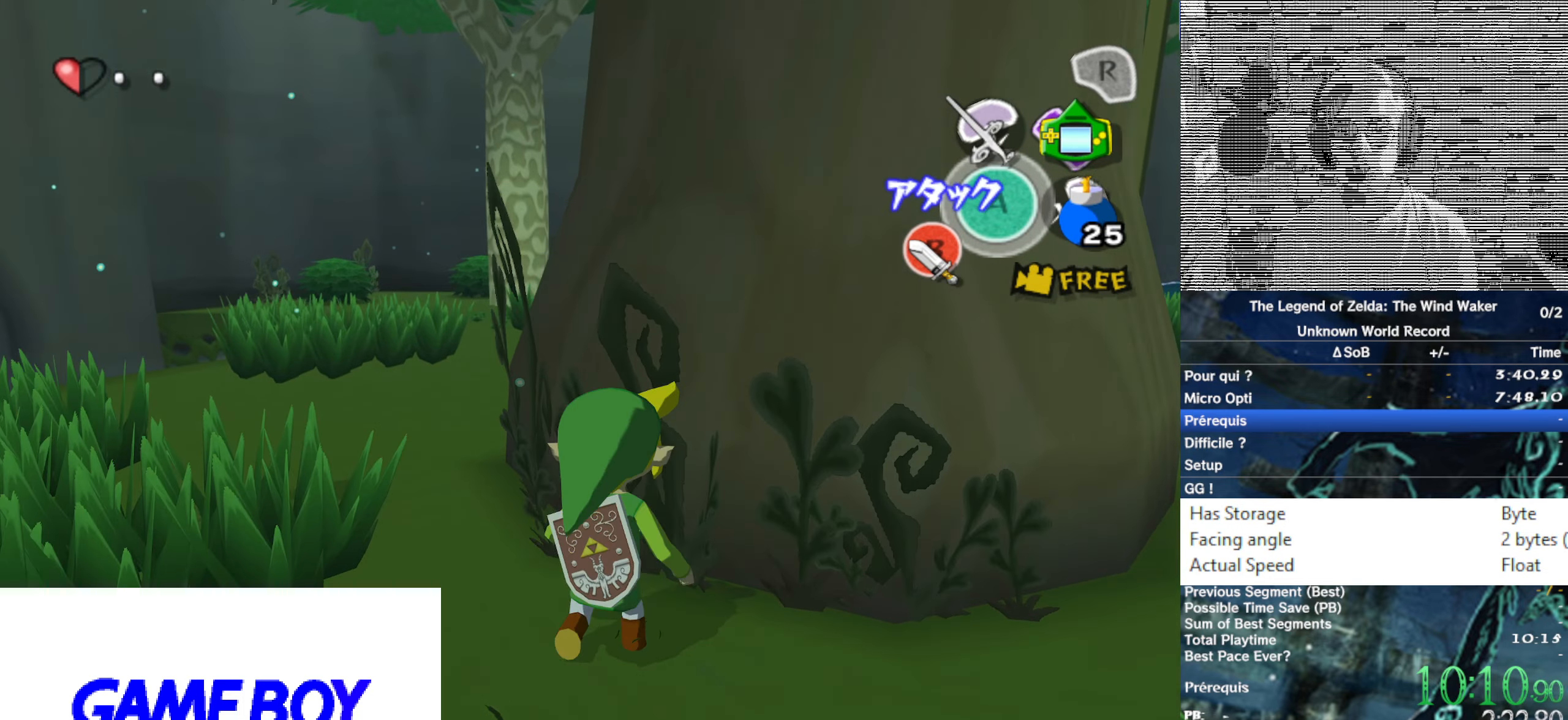
{"buttons": [], "left_stick": "up", "right_stick": "center", "events": [[84, "A", "up"], [250, "left_stick", "up"]]}
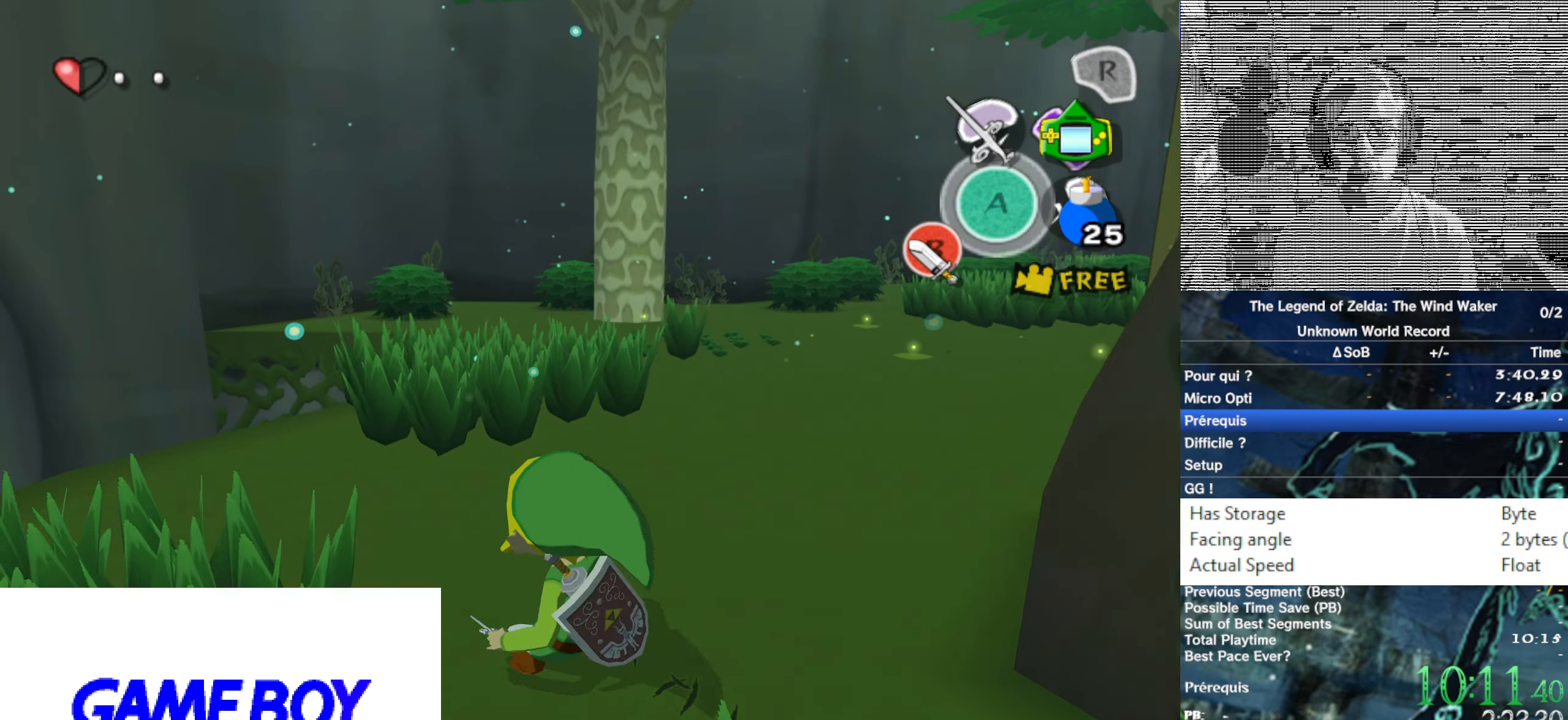
{"buttons": [], "left_stick": "center", "right_stick": "center", "events": [[84, "A", "down"], [150, "A", "up"], [284, "left_stick", "center"]]}
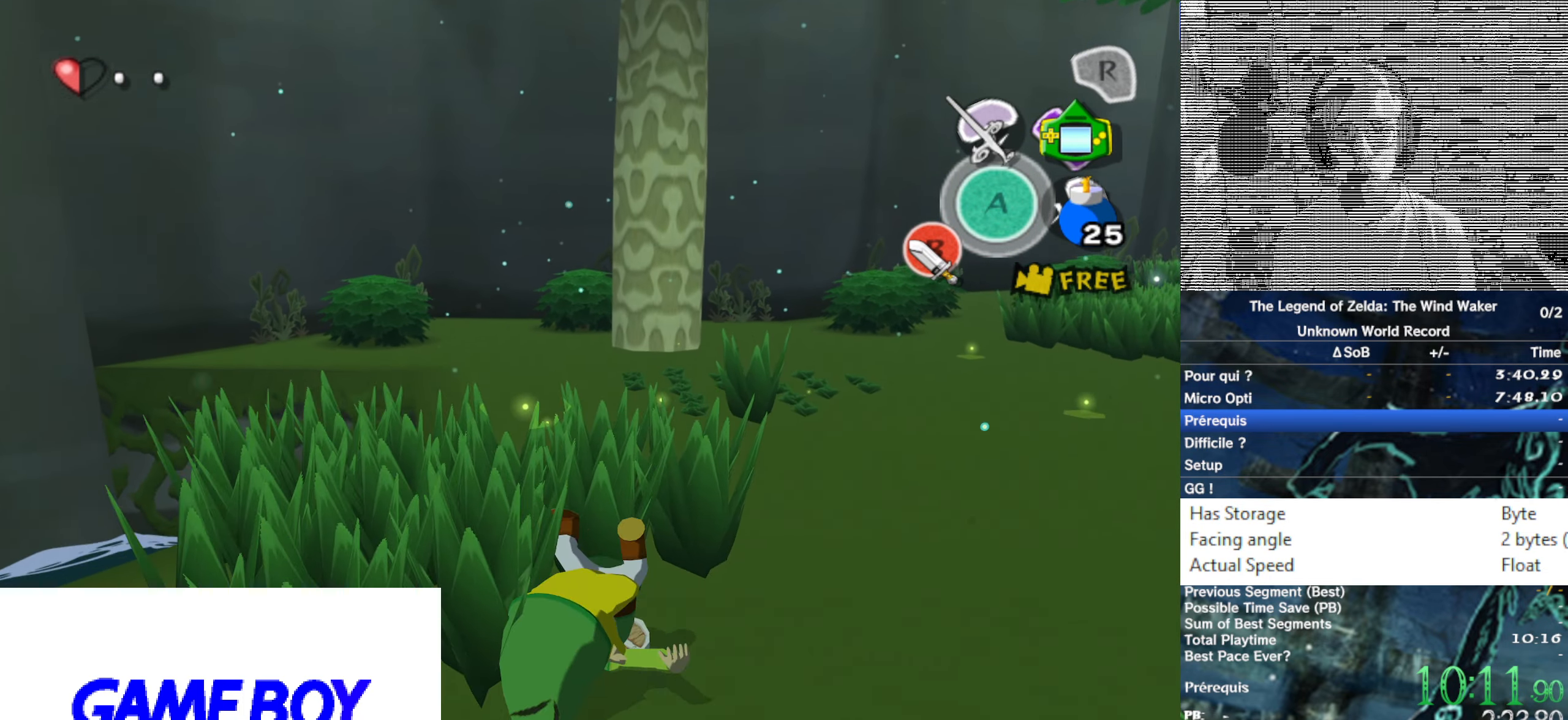
{"buttons": [], "left_stick": "center", "right_stick": "center", "events": [[67, "left_stick", "up"], [200, "A", "down"], [334, "A", "up"], [350, "left_stick", "center"]]}
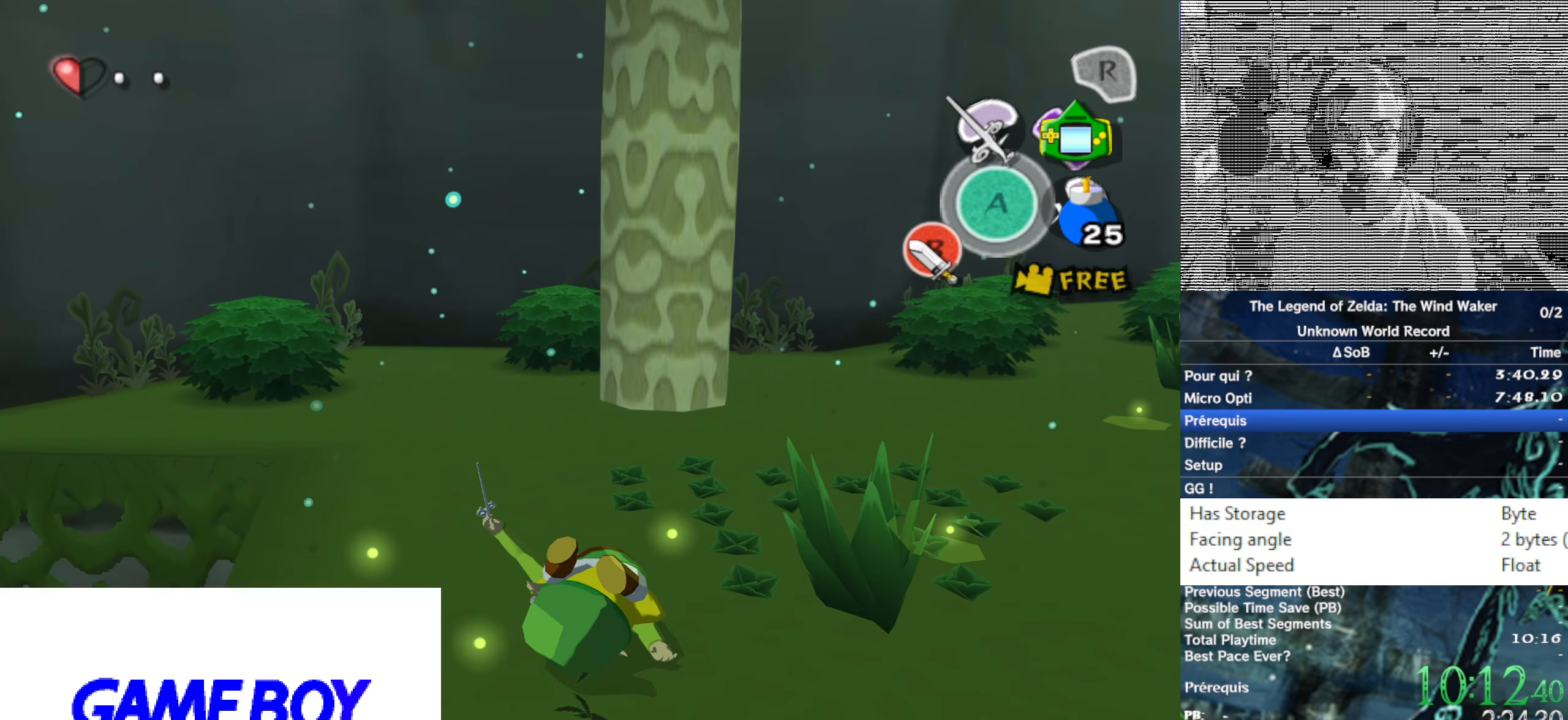
{"buttons": [], "left_stick": "up", "right_stick": "left", "events": [[117, "right_stick", "left"], [150, "left_stick", "down-right"], [217, "left_stick", "right"], [350, "left_stick", "up-right"], [484, "left_stick", "up"]]}
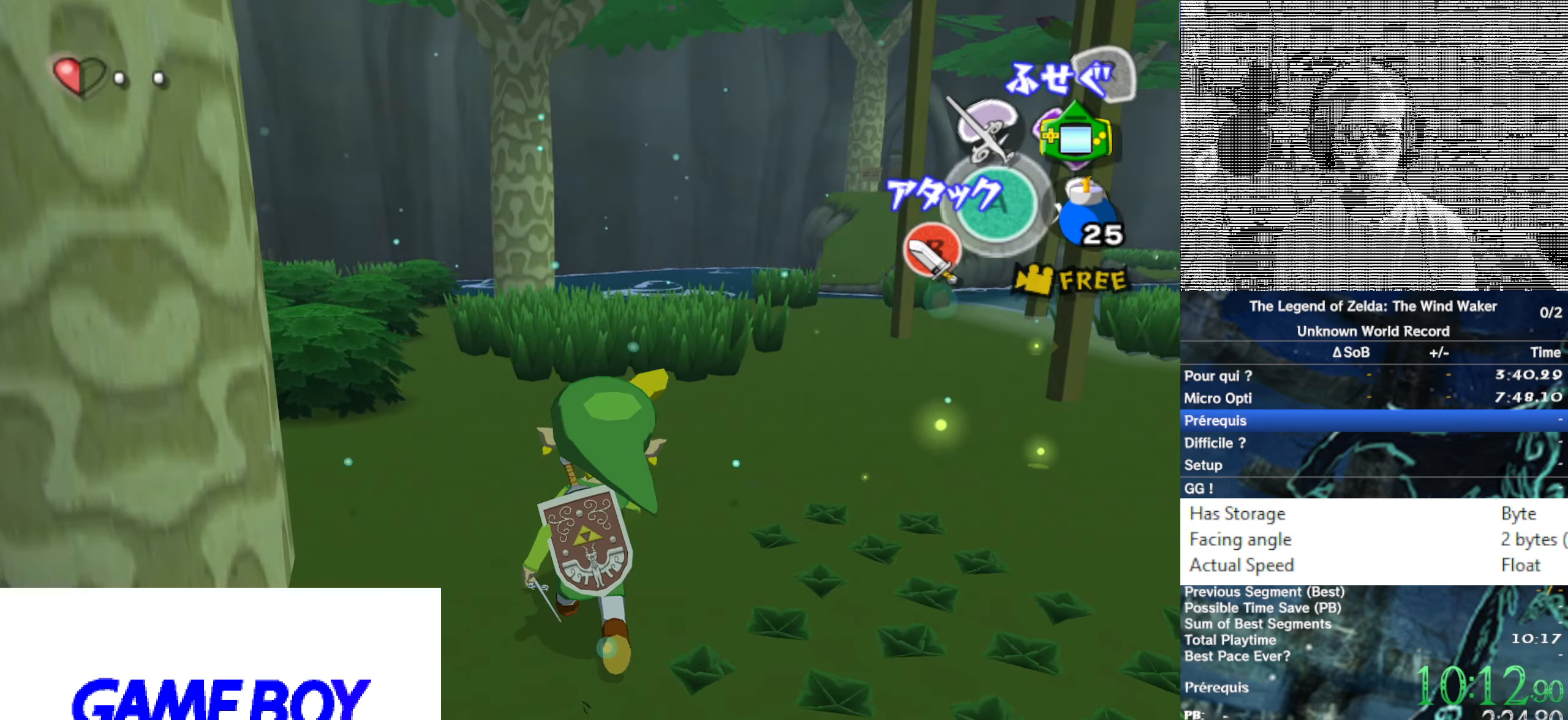
{"buttons": [], "left_stick": "center", "right_stick": "left", "events": [[17, "right_stick", "center"], [150, "A", "down"], [250, "A", "up"], [317, "left_stick", "center"], [384, "right_stick", "left"]]}
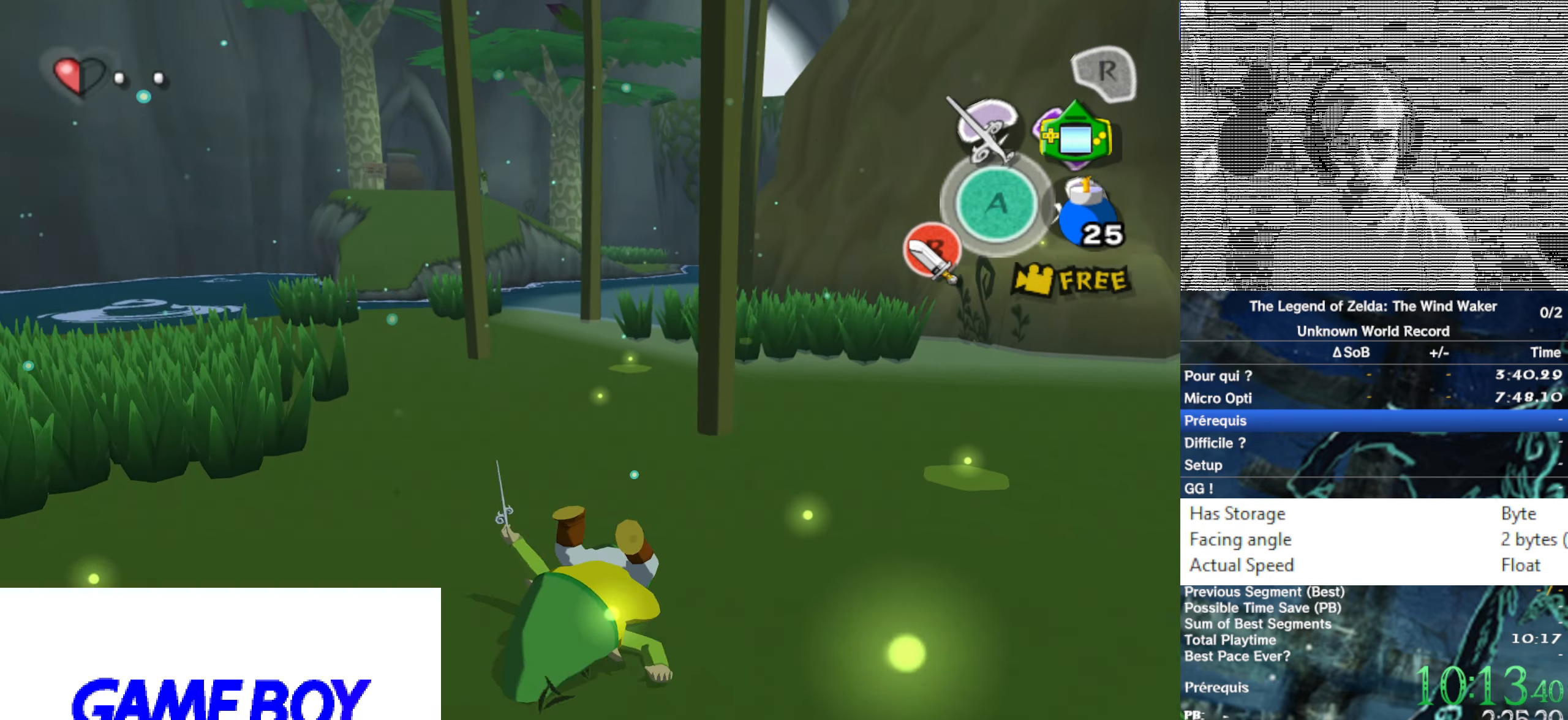
{"buttons": [], "left_stick": "up-right", "right_stick": "left", "events": [[134, "right_stick", "center"], [200, "left_stick", "right"], [284, "A", "down"], [400, "A", "up"], [434, "left_stick", "up-right"], [484, "right_stick", "left"]]}
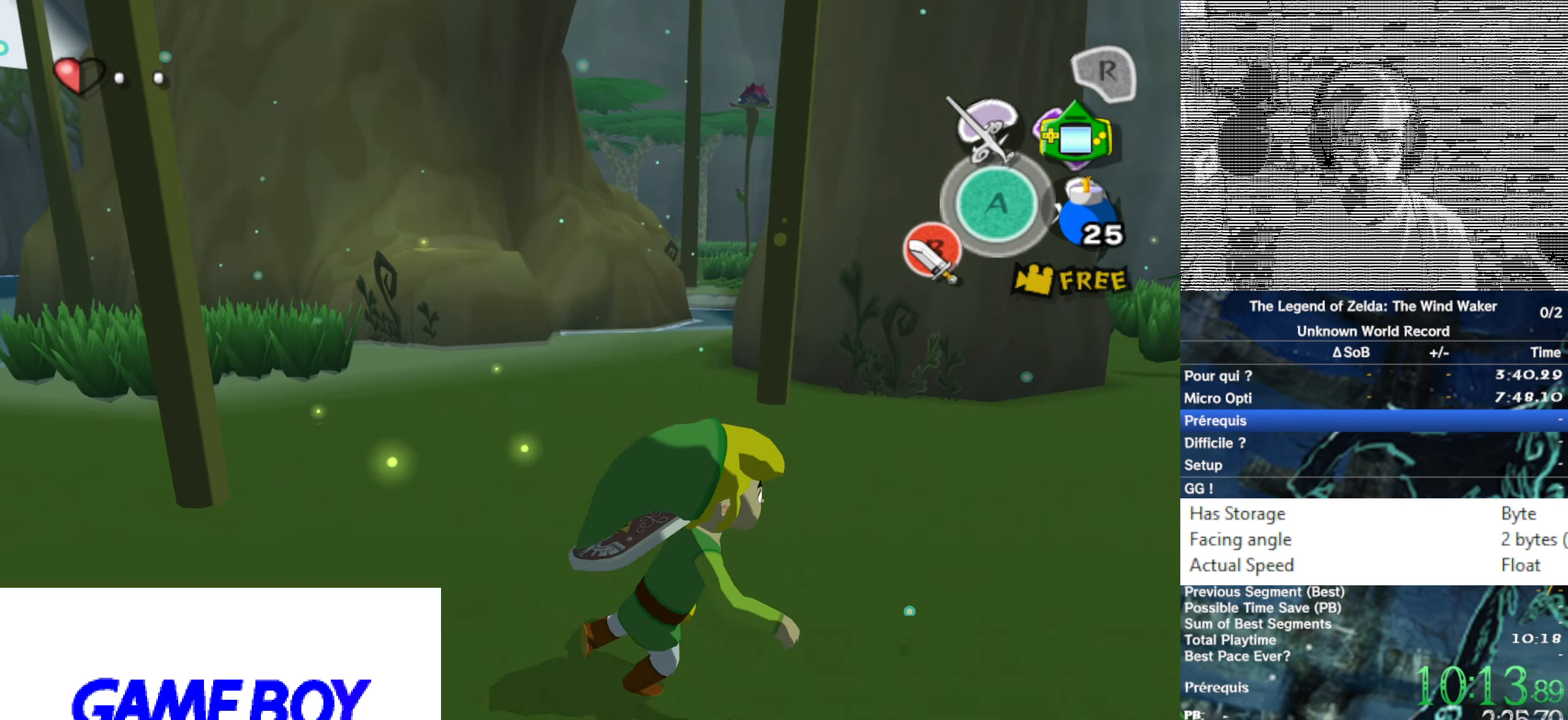
{"buttons": [], "left_stick": "up", "right_stick": "center", "events": [[167, "left_stick", "up"], [167, "right_stick", "center"]]}
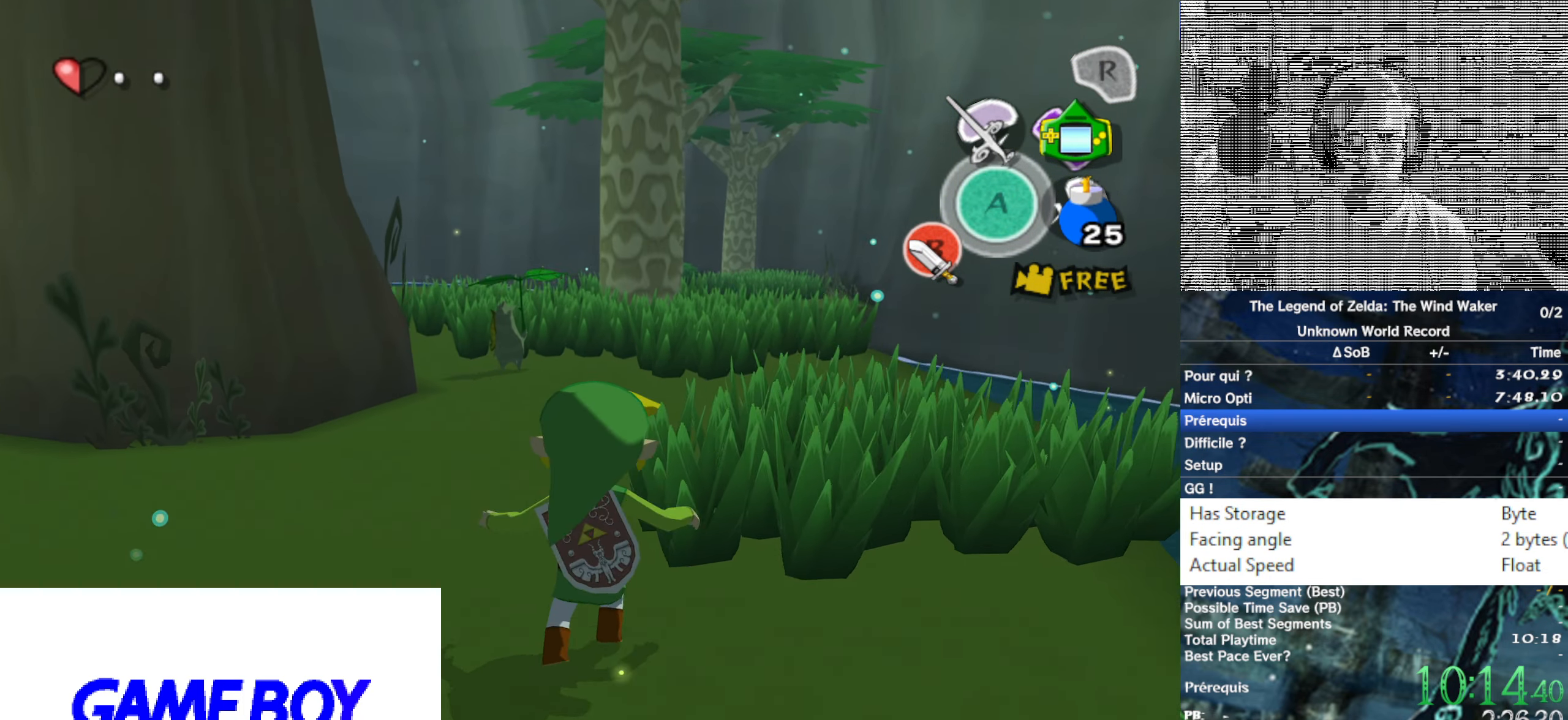
{"buttons": ["A"], "left_stick": "up", "right_stick": "center", "events": [[450, "A", "down"]]}
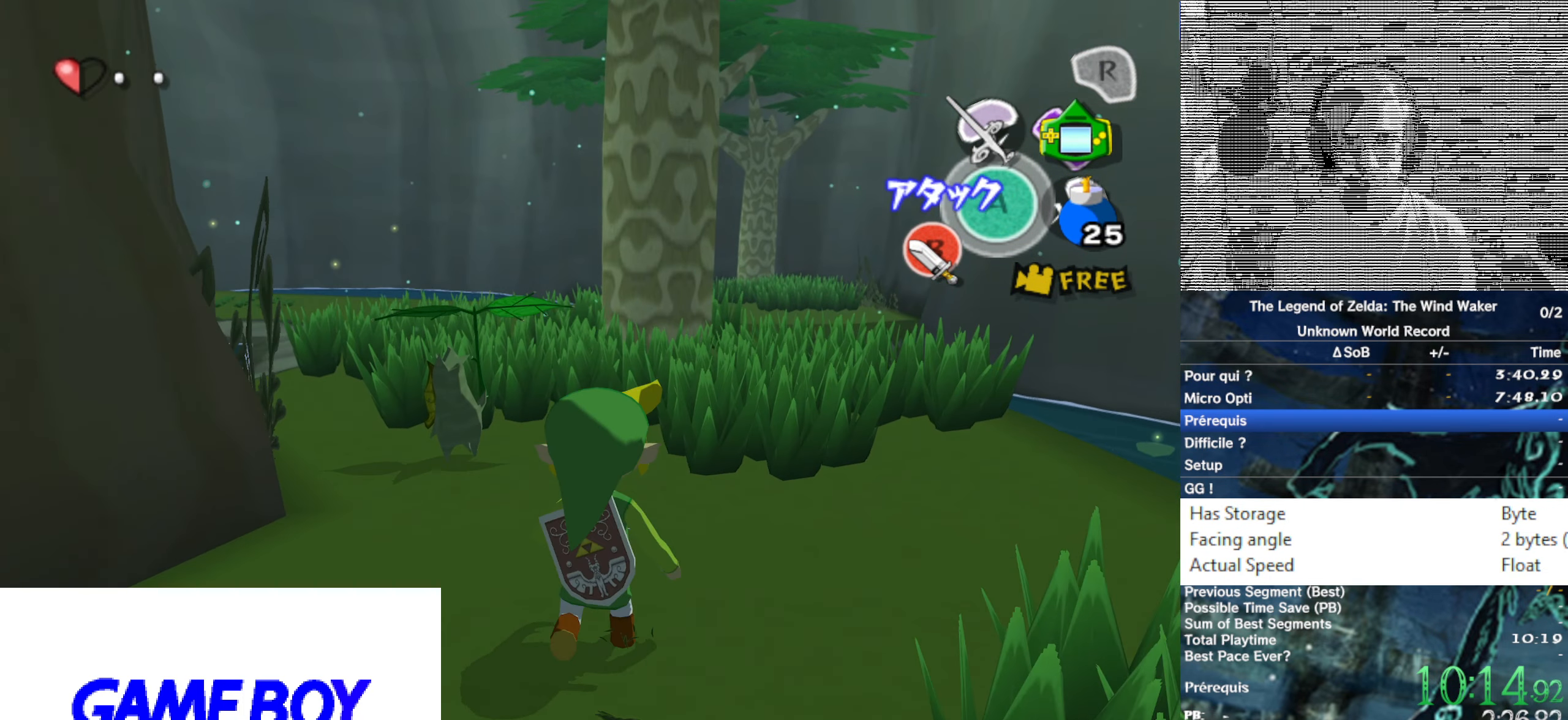
{"buttons": [], "left_stick": "up-left", "right_stick": "right", "events": [[50, "A", "up"], [417, "left_stick", "up-left"], [417, "right_stick", "right"]]}
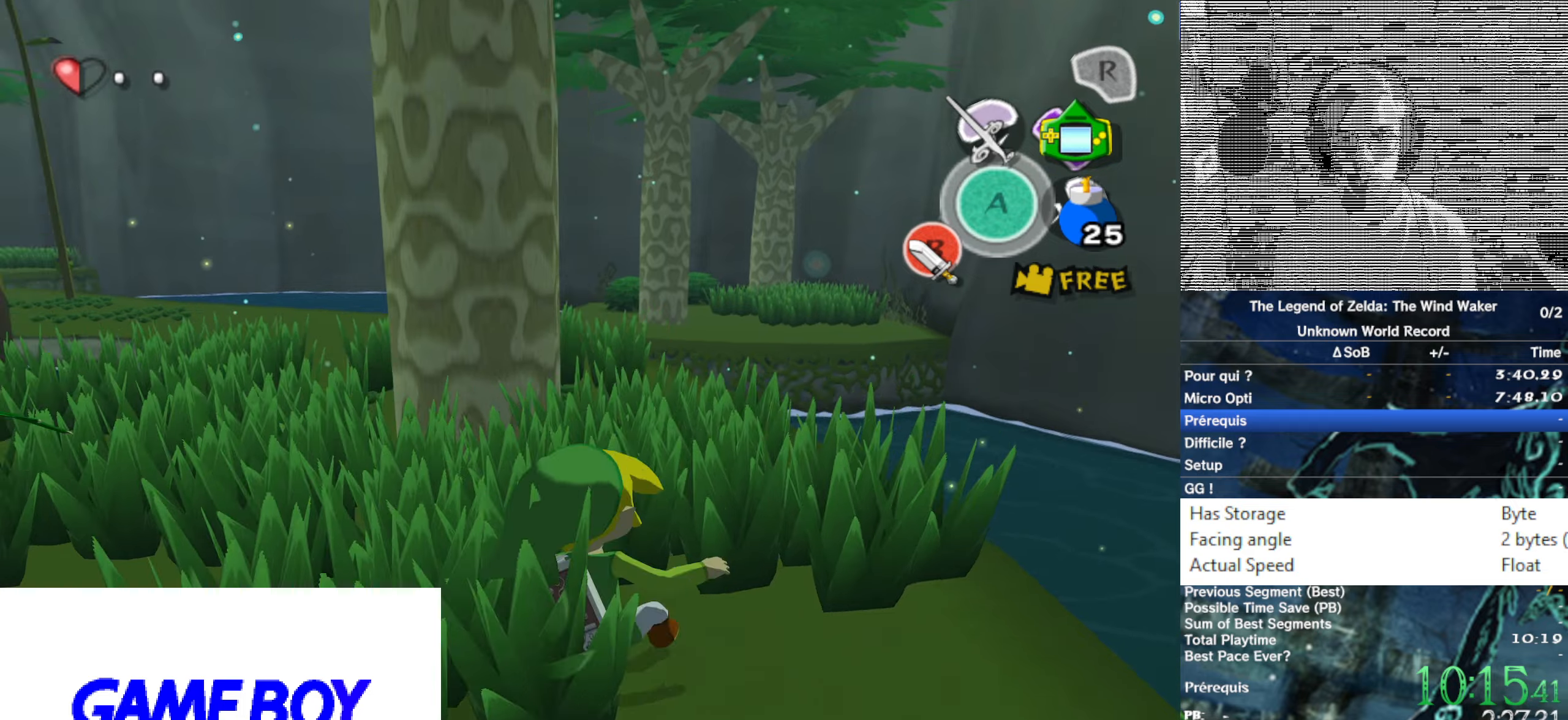
{"buttons": [], "left_stick": "up", "right_stick": "center", "events": [[50, "right_stick", "center"], [83, "left_stick", "up"], [300, "left_stick", "up-right"], [466, "left_stick", "up"]]}
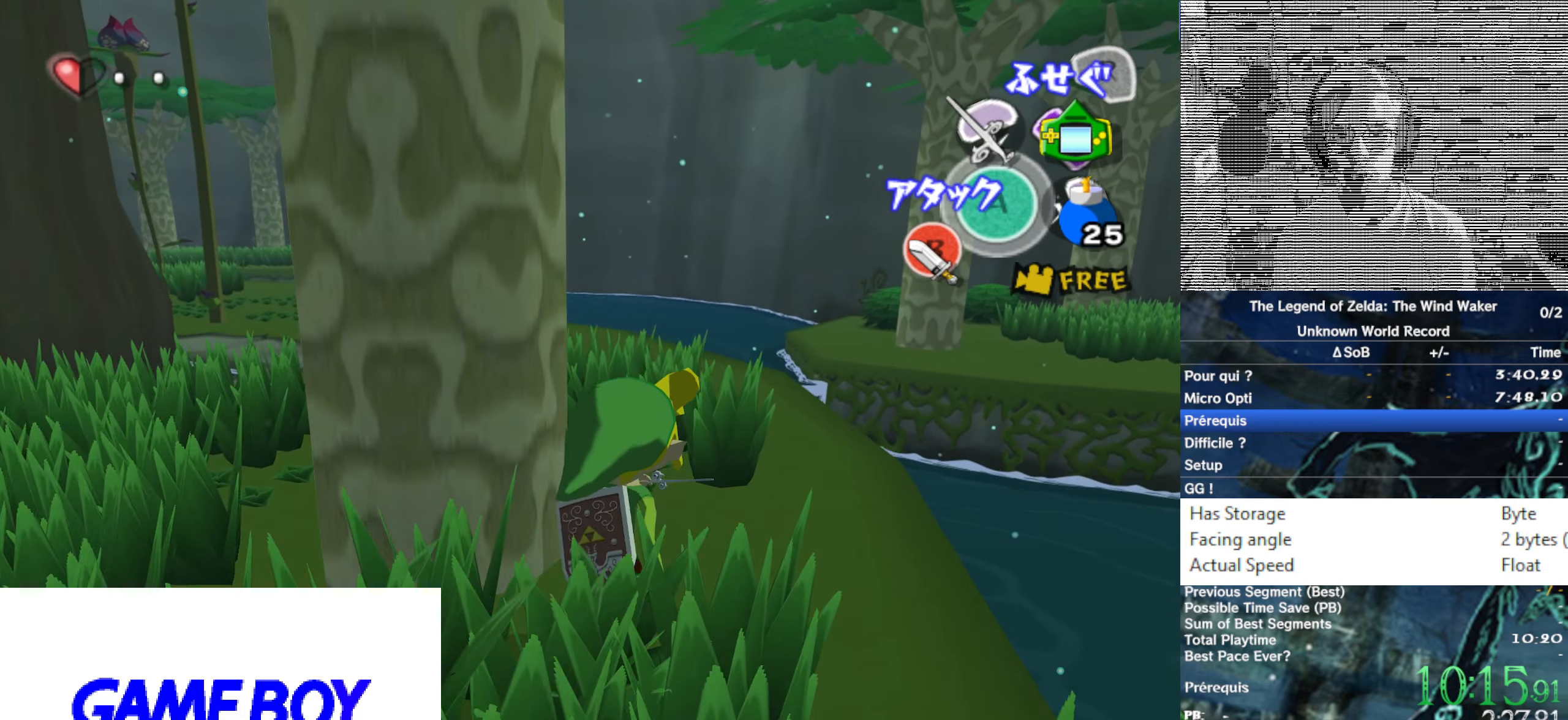
{"buttons": [], "left_stick": "up", "right_stick": "center", "events": [[283, "right_stick", "right"], [433, "right_stick", "center"]]}
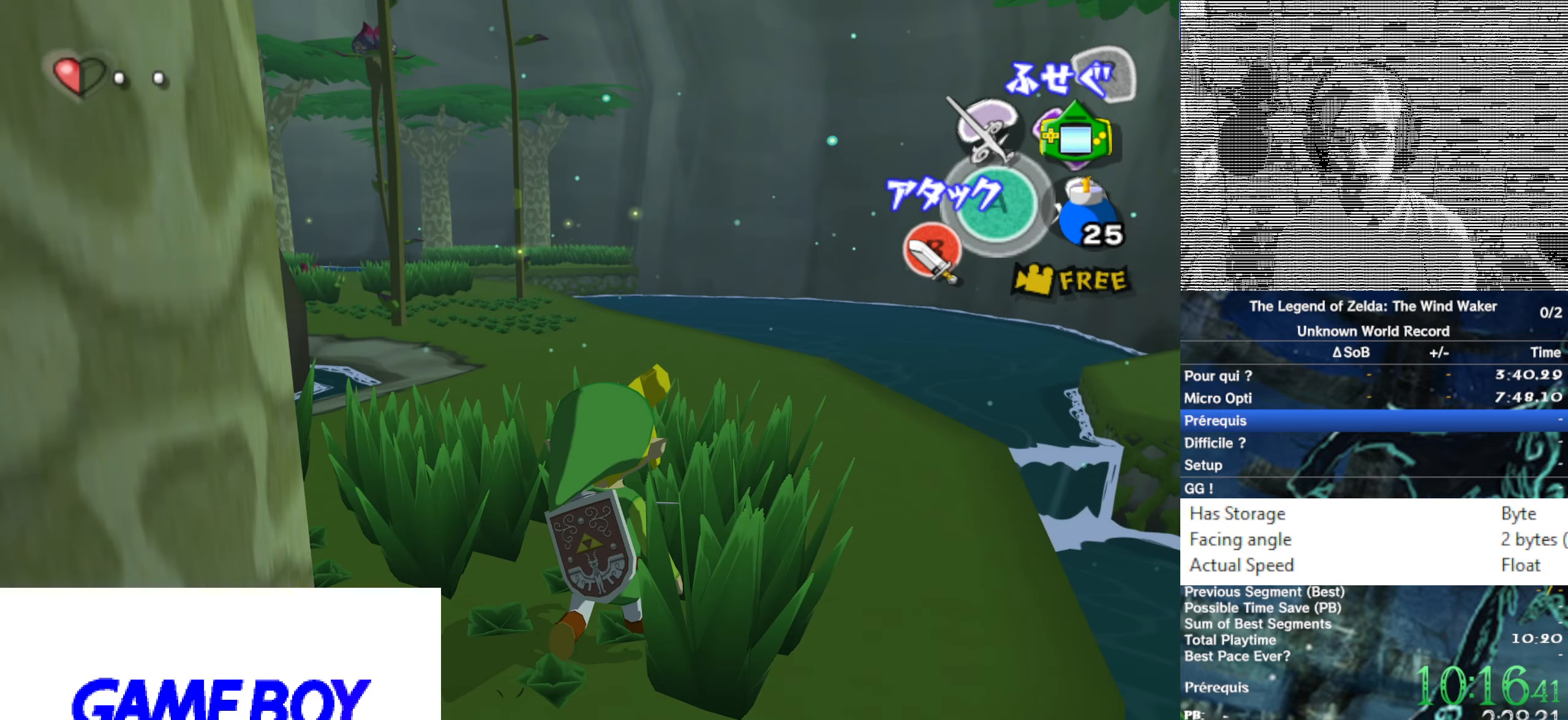
{"buttons": [], "left_stick": "center", "right_stick": "center", "events": [[66, "A", "down"], [200, "A", "up"], [466, "left_stick", "center"]]}
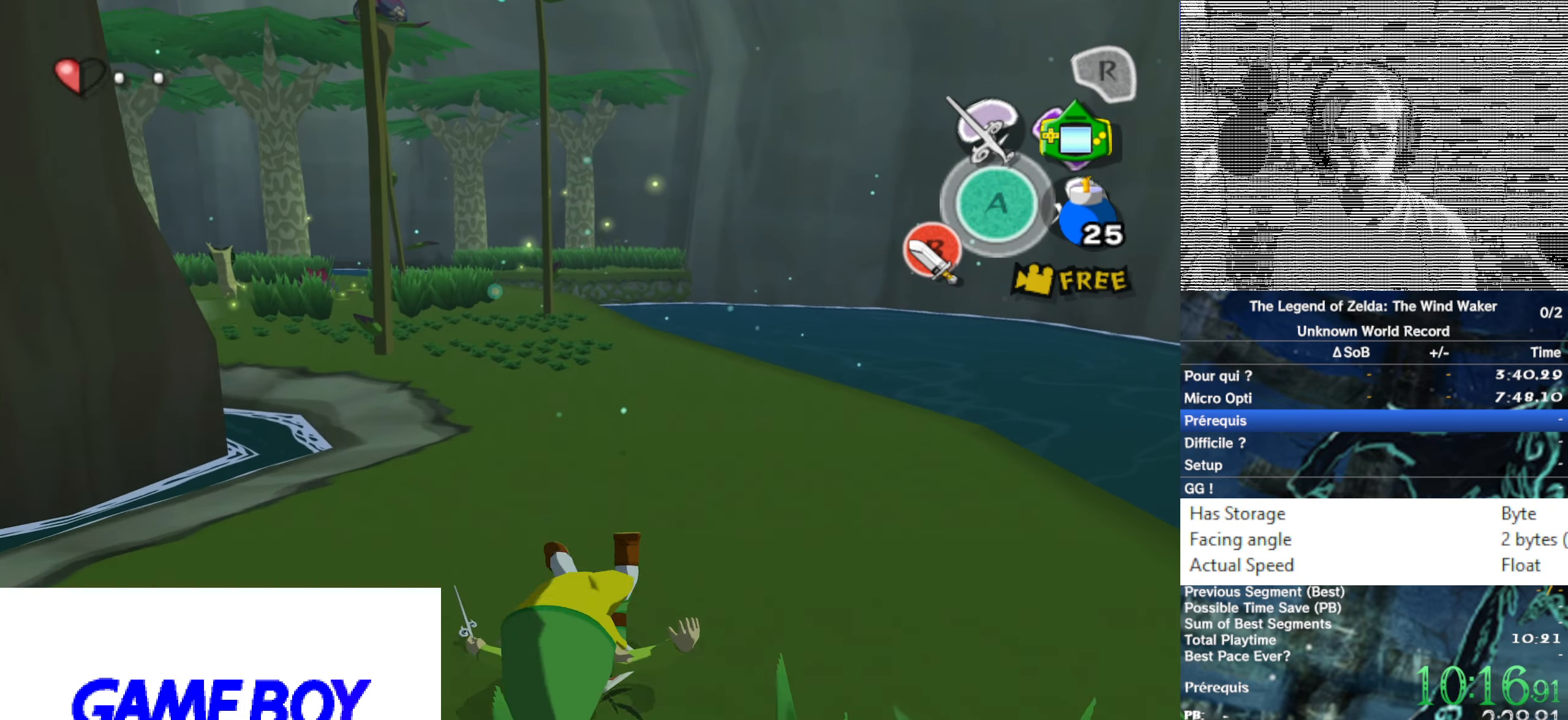
{"buttons": [], "left_stick": "center", "right_stick": "center", "events": [[133, "left_stick", "up"], [200, "A", "down"], [333, "A", "up"], [400, "left_stick", "center"]]}
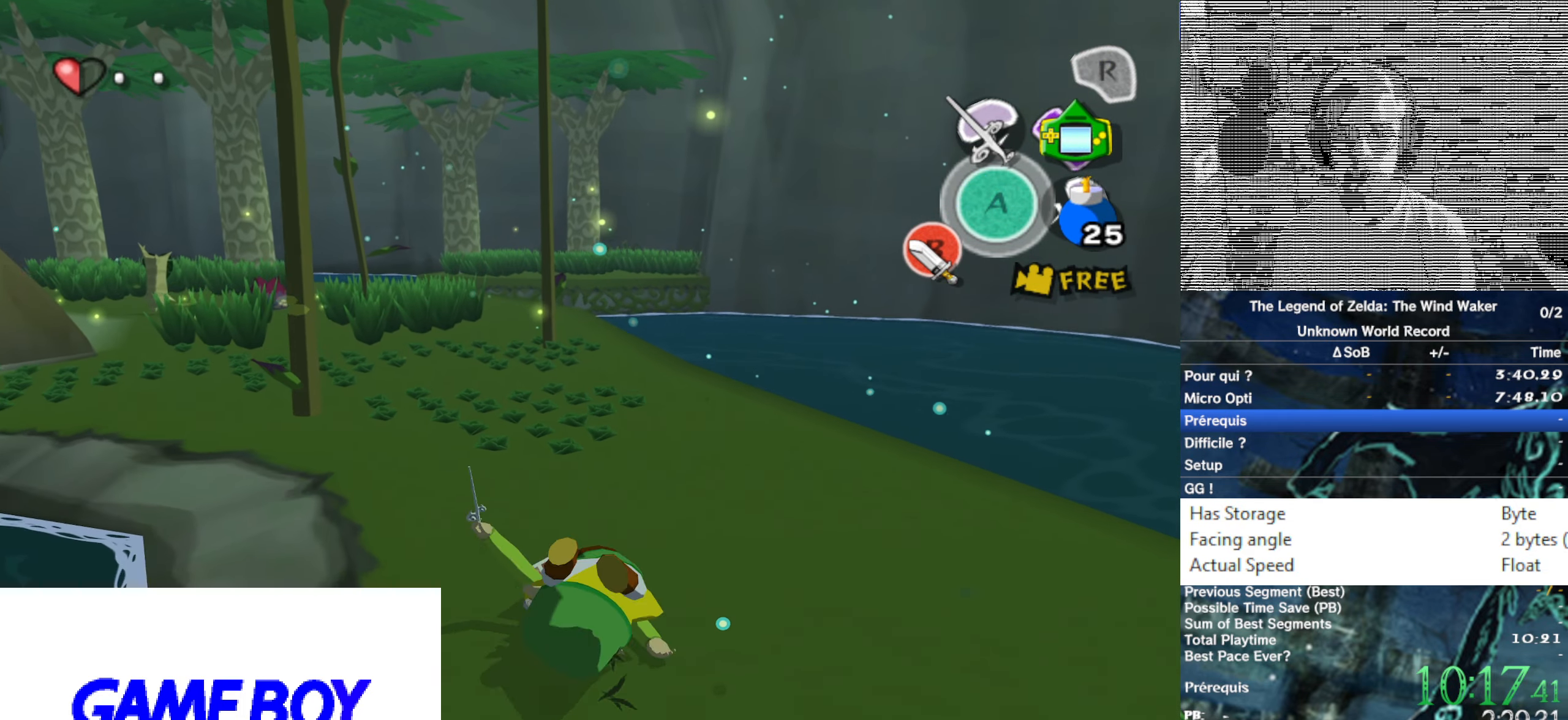
{"buttons": [], "left_stick": "center", "right_stick": "center", "events": [[100, "left_stick", "up"], [333, "A", "down"], [433, "left_stick", "center"], [483, "A", "up"]]}
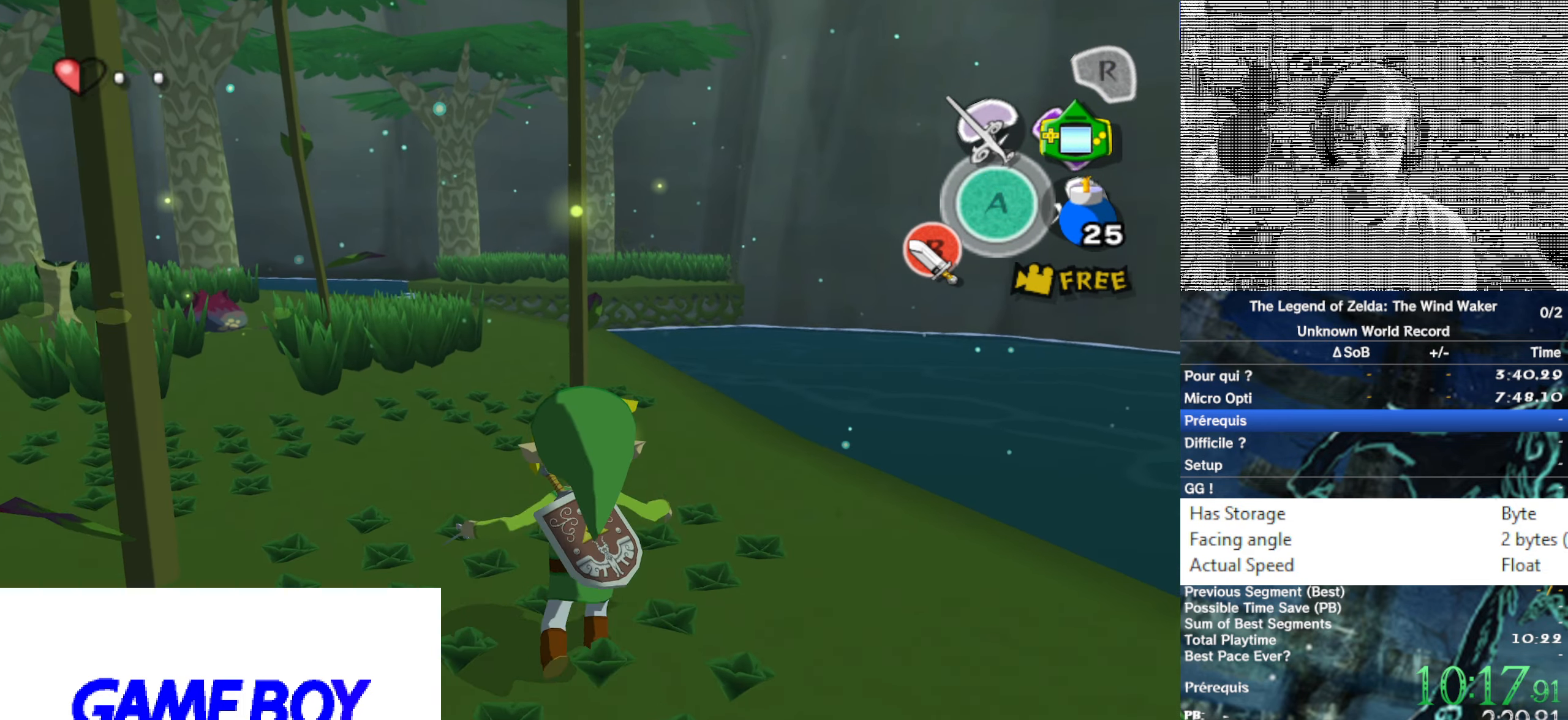
{"buttons": ["A"], "left_stick": "up-left", "right_stick": "center", "events": [[300, "left_stick", "up-left"], [433, "A", "down"]]}
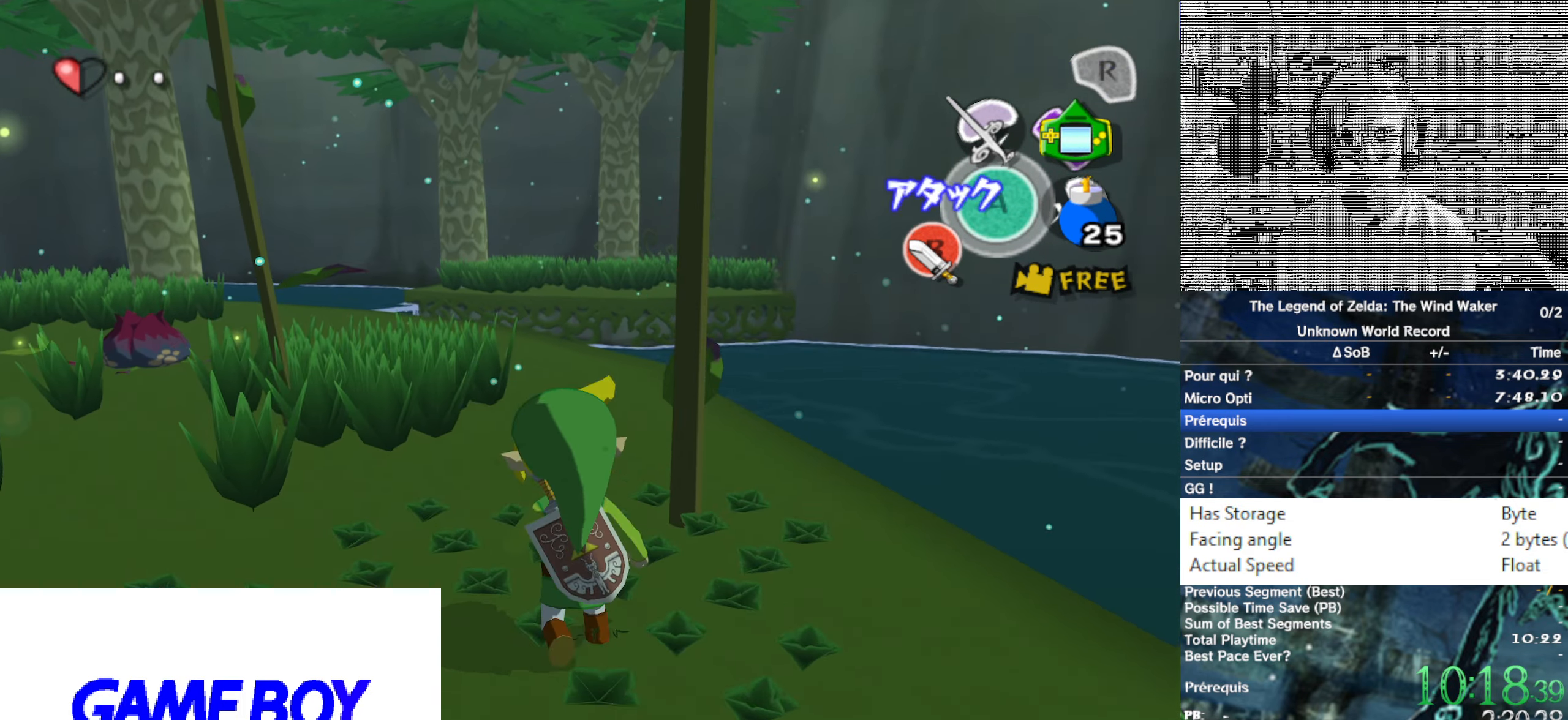
{"buttons": [], "left_stick": "up", "right_stick": "center", "events": [[83, "A", "up"], [83, "left_stick", "center"], [333, "left_stick", "up"]]}
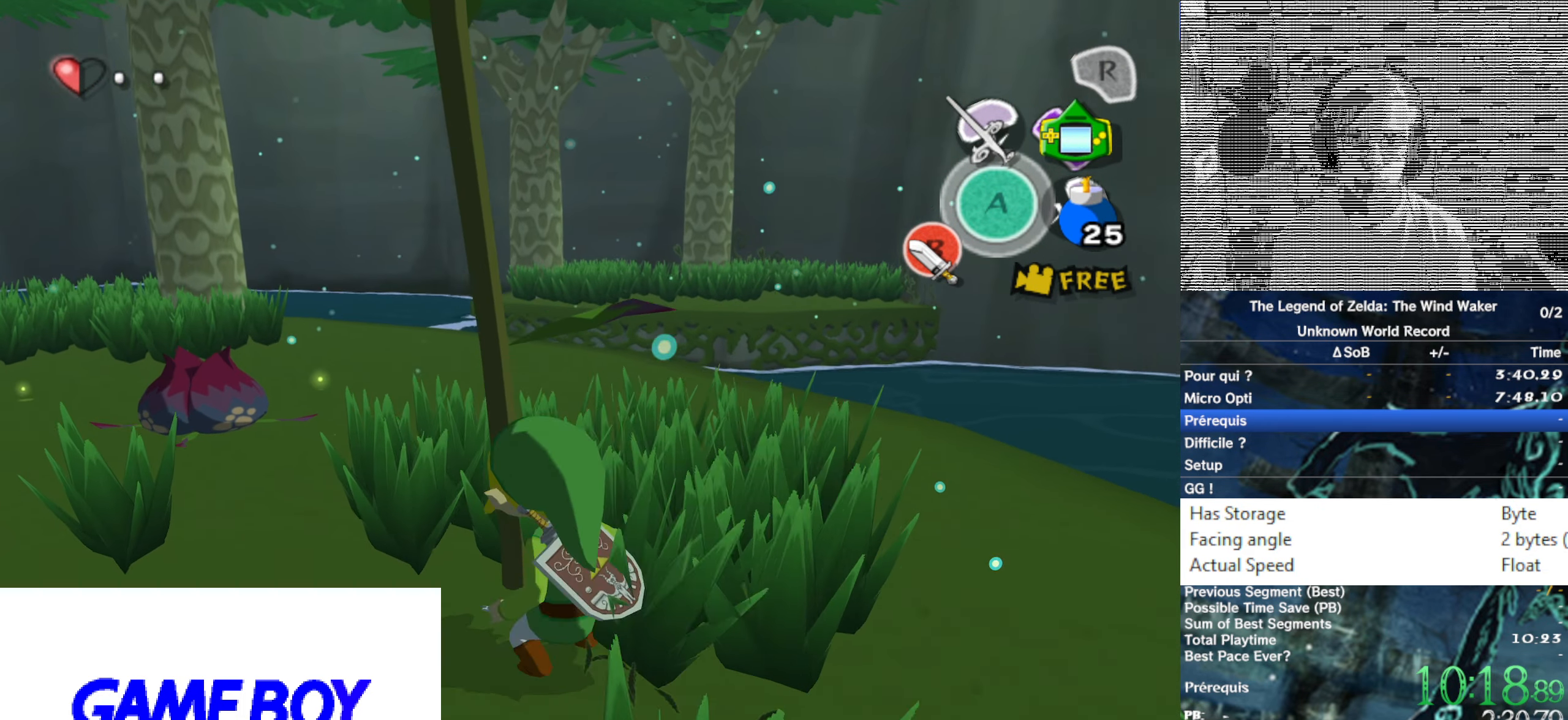
{"buttons": [], "left_stick": "center", "right_stick": "center", "events": [[16, "A", "down"], [116, "left_stick", "center"], [150, "A", "up"]]}
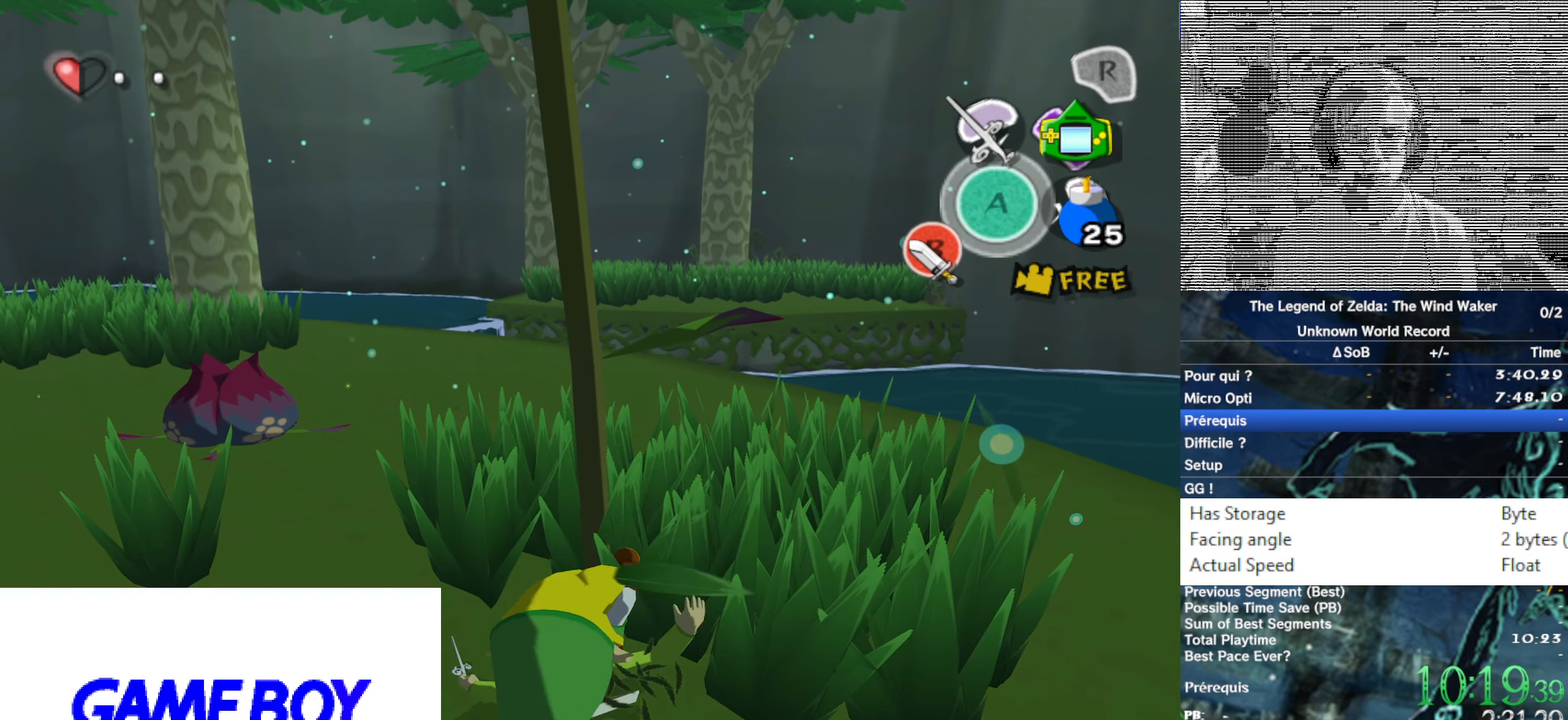
{"buttons": [], "left_stick": "up", "right_stick": "center", "events": [[16, "left_stick", "up"], [233, "left_stick", "up-left"], [466, "left_stick", "up"]]}
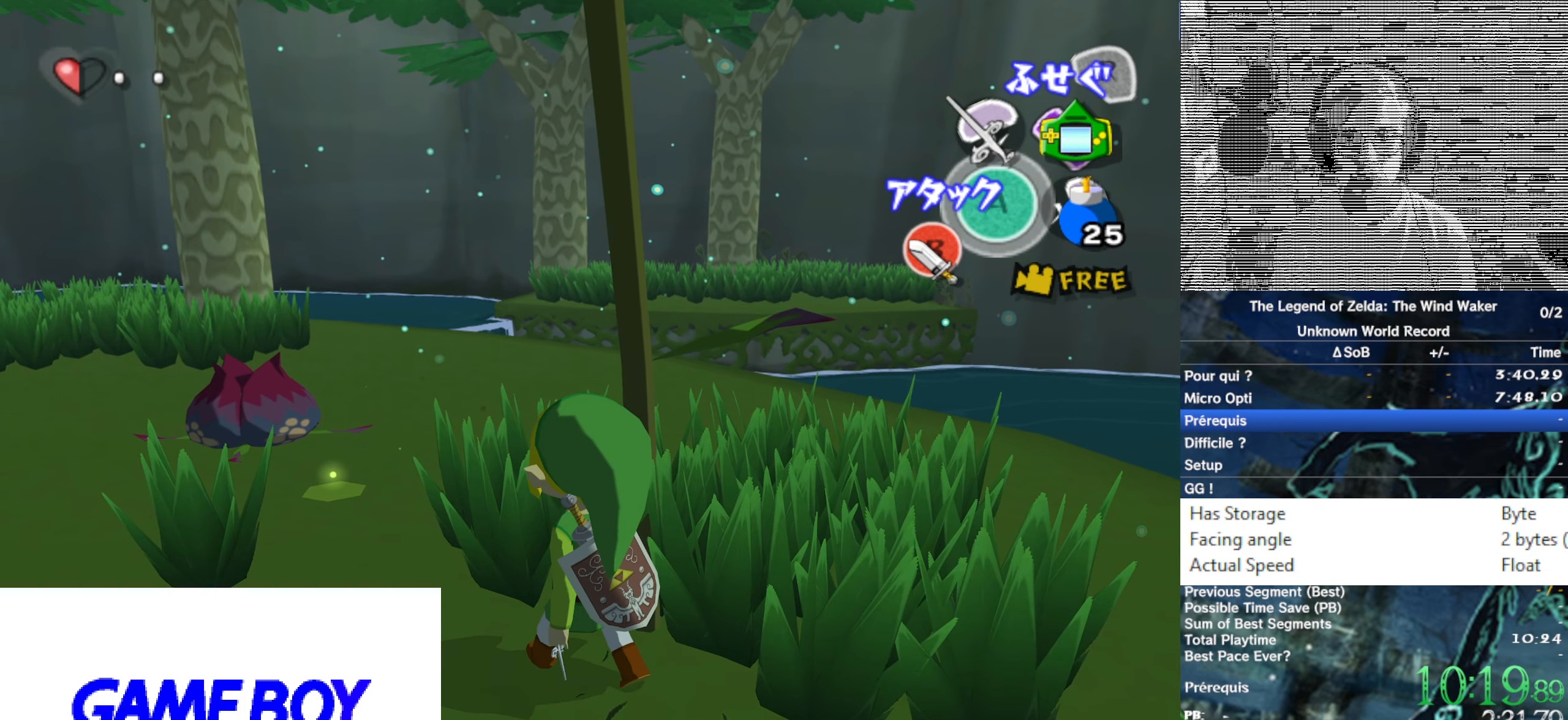
{"buttons": [], "left_stick": "up-left", "right_stick": "center", "events": [[400, "left_stick", "up-left"]]}
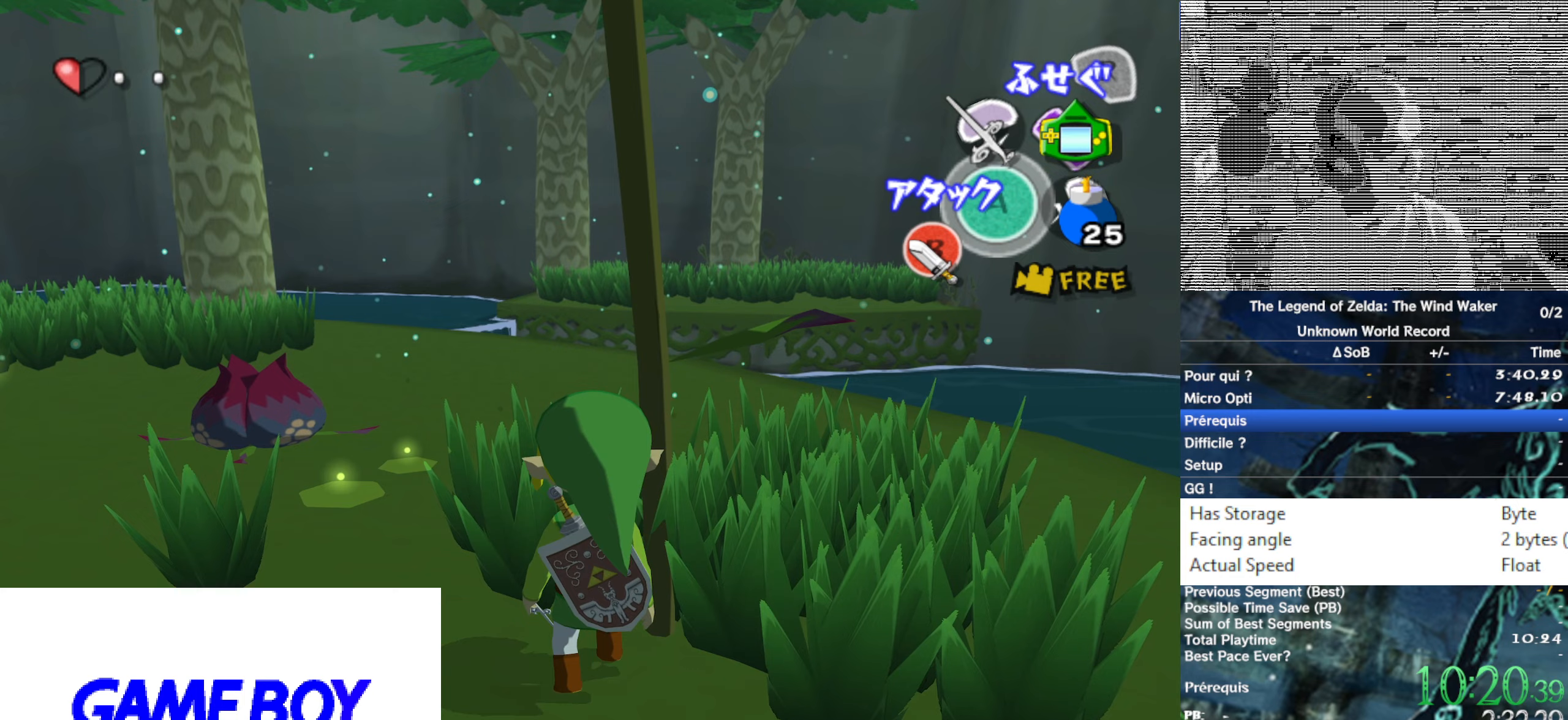
{"buttons": [], "left_stick": "up", "right_stick": "center", "events": [[267, "left_stick", "up"]]}
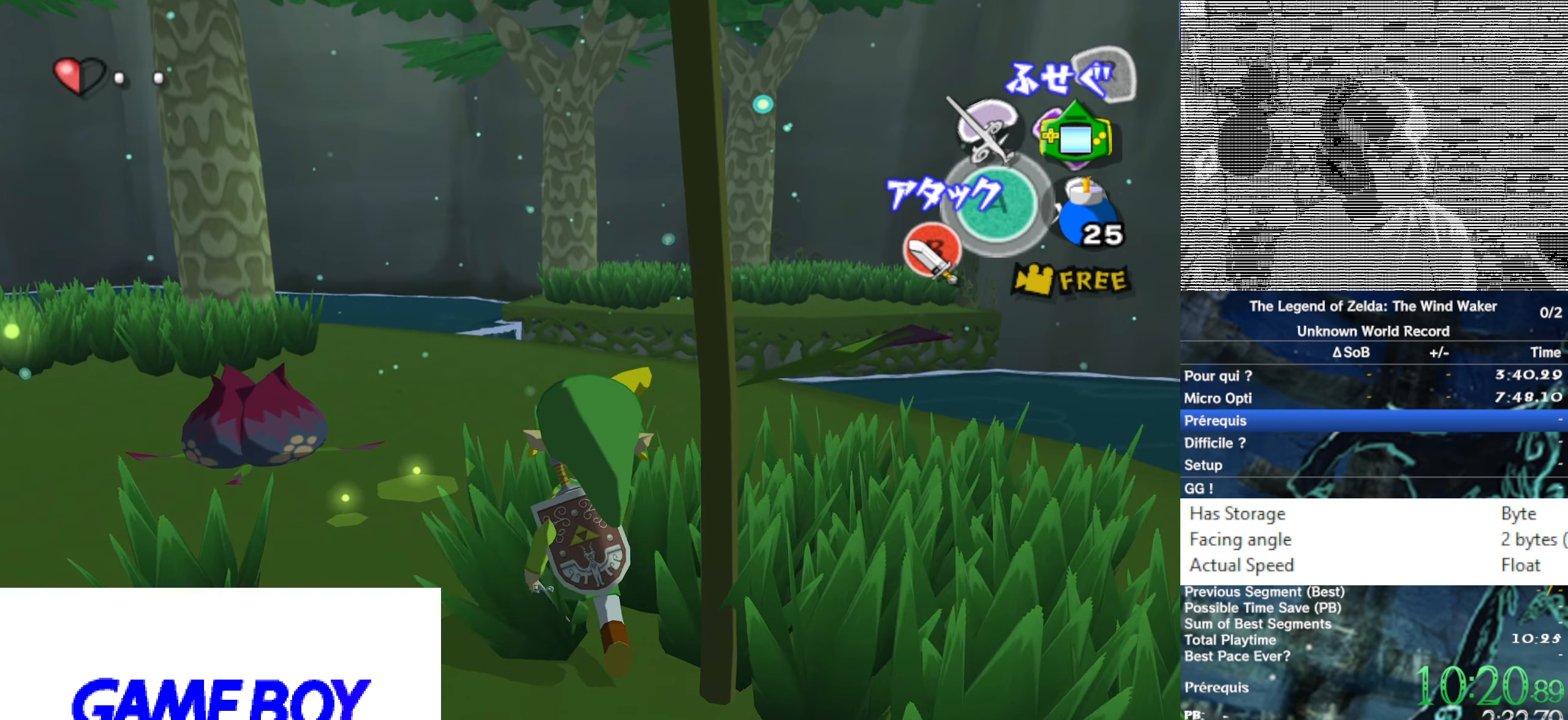
{"buttons": [], "left_stick": "up", "right_stick": "center", "events": [[133, "left_stick", "up-left"], [333, "left_stick", "up"]]}
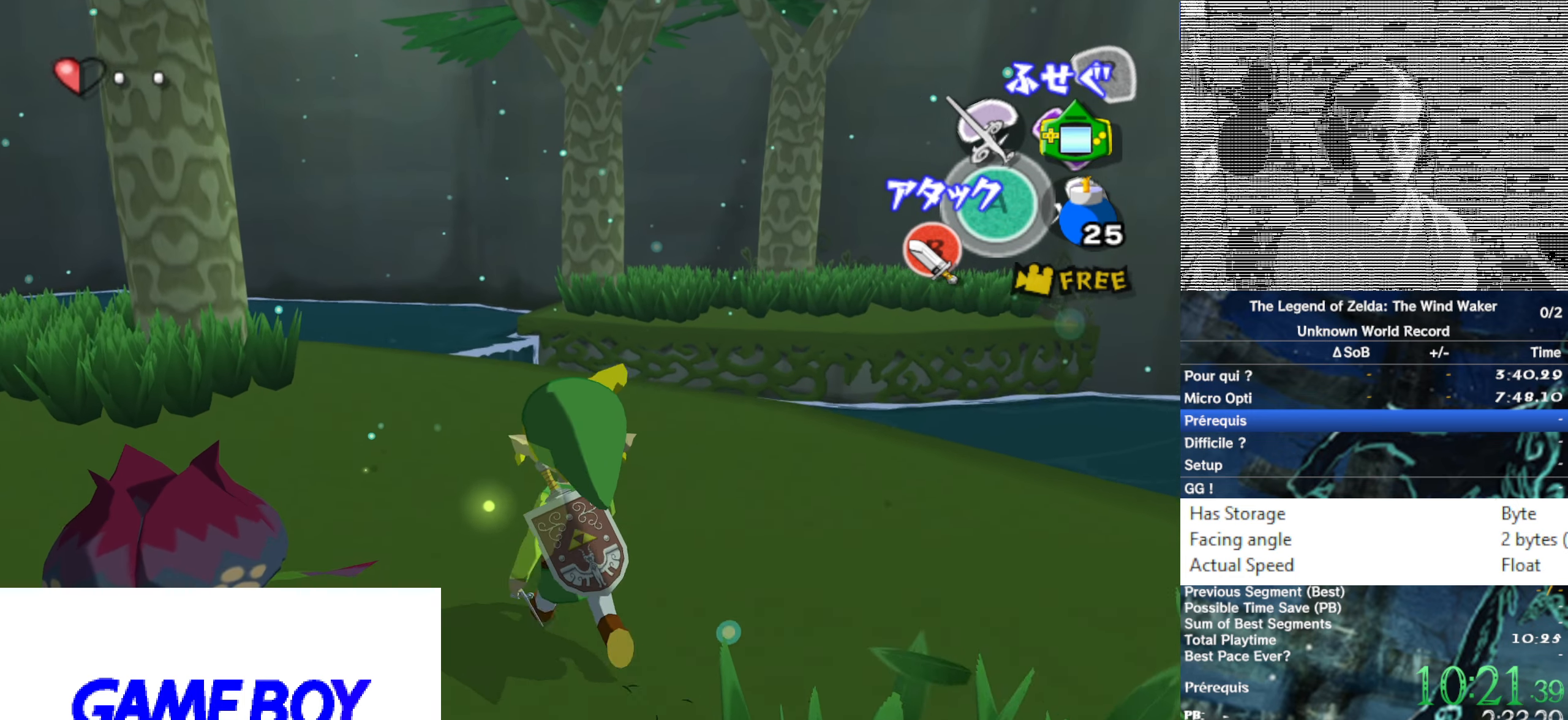
{"buttons": [], "left_stick": "up", "right_stick": "left", "events": [[33, "right_stick", "right"], [133, "right_stick", "center"], [300, "A", "down"], [367, "A", "up"], [467, "right_stick", "left"]]}
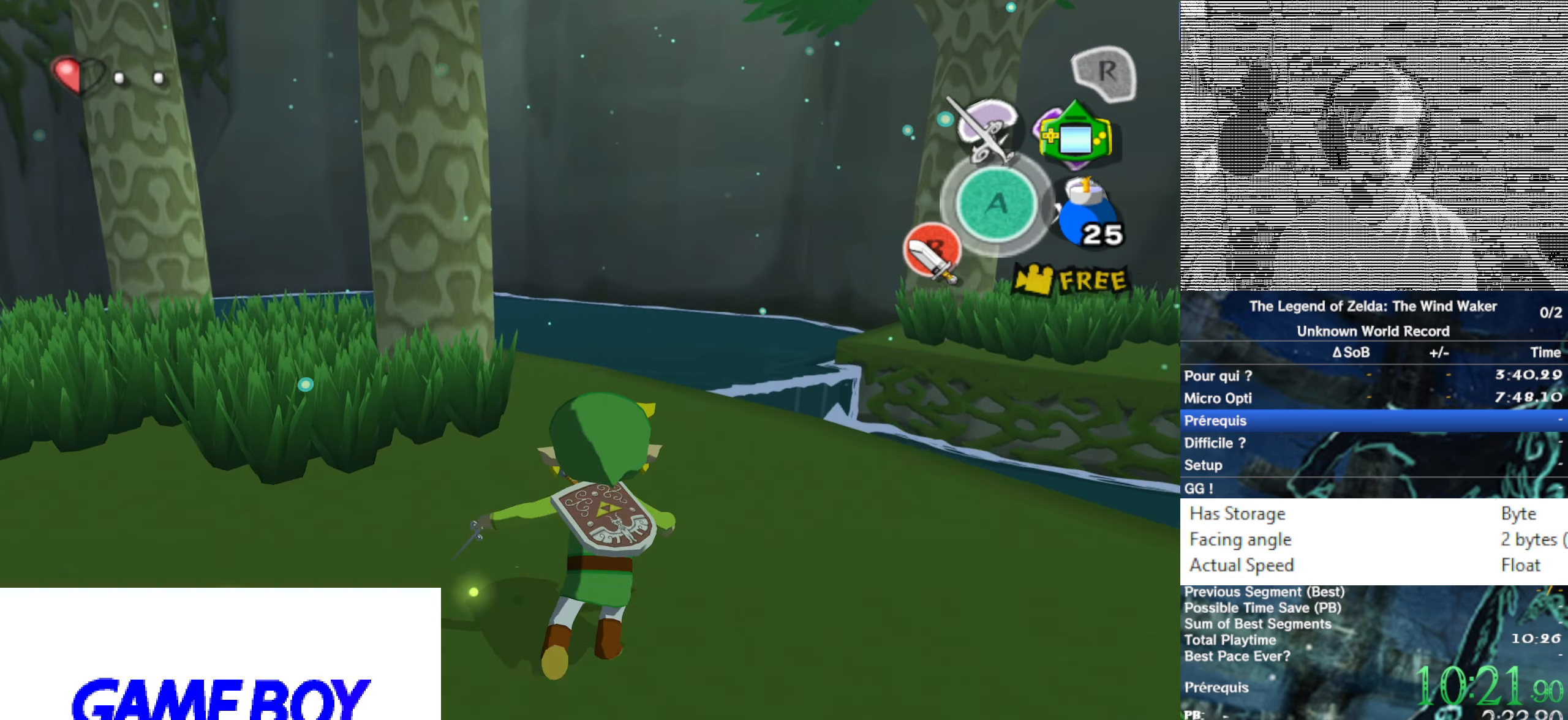
{"buttons": [], "left_stick": "up", "right_stick": "center", "events": [[67, "right_stick", "center"], [367, "A", "down"], [467, "A", "up"]]}
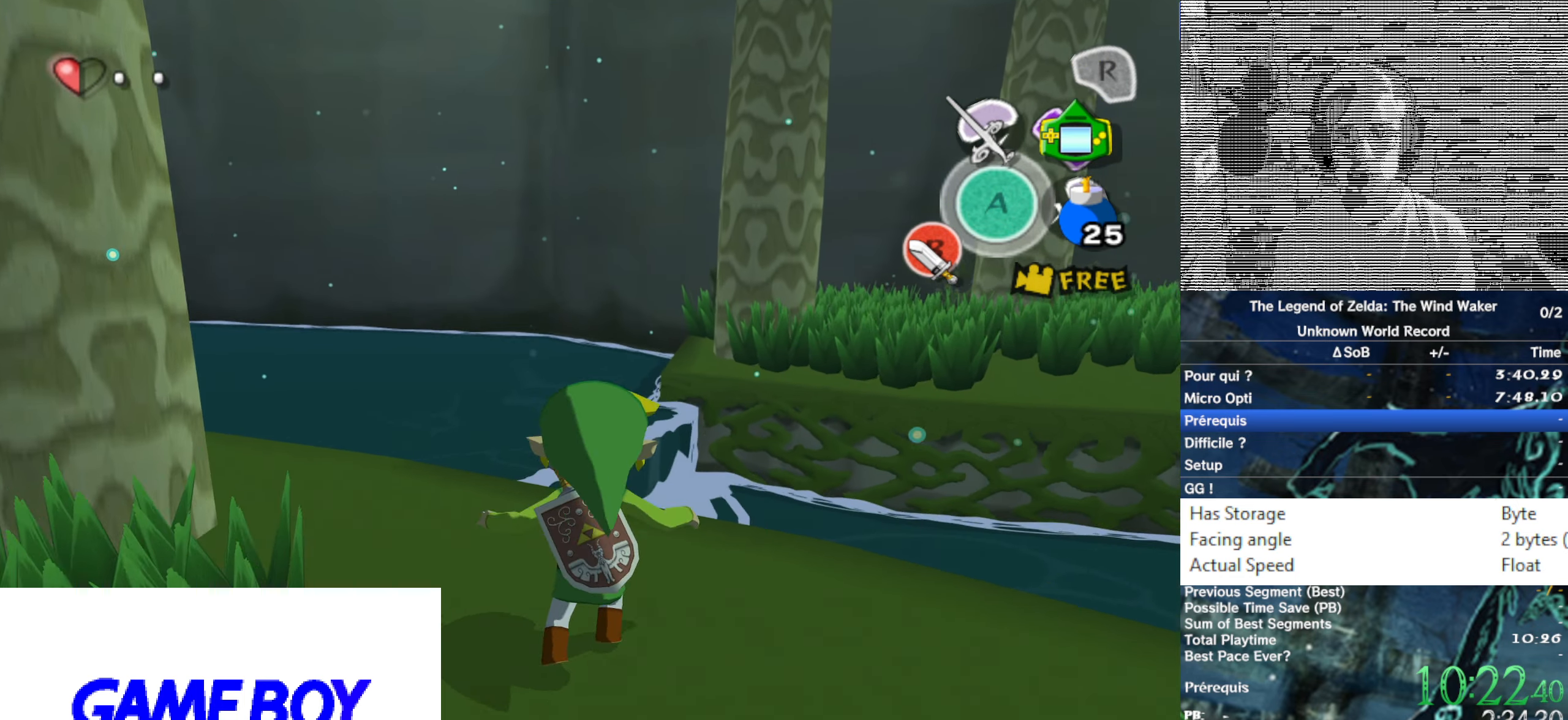
{"buttons": [], "left_stick": "up", "right_stick": "center", "events": []}
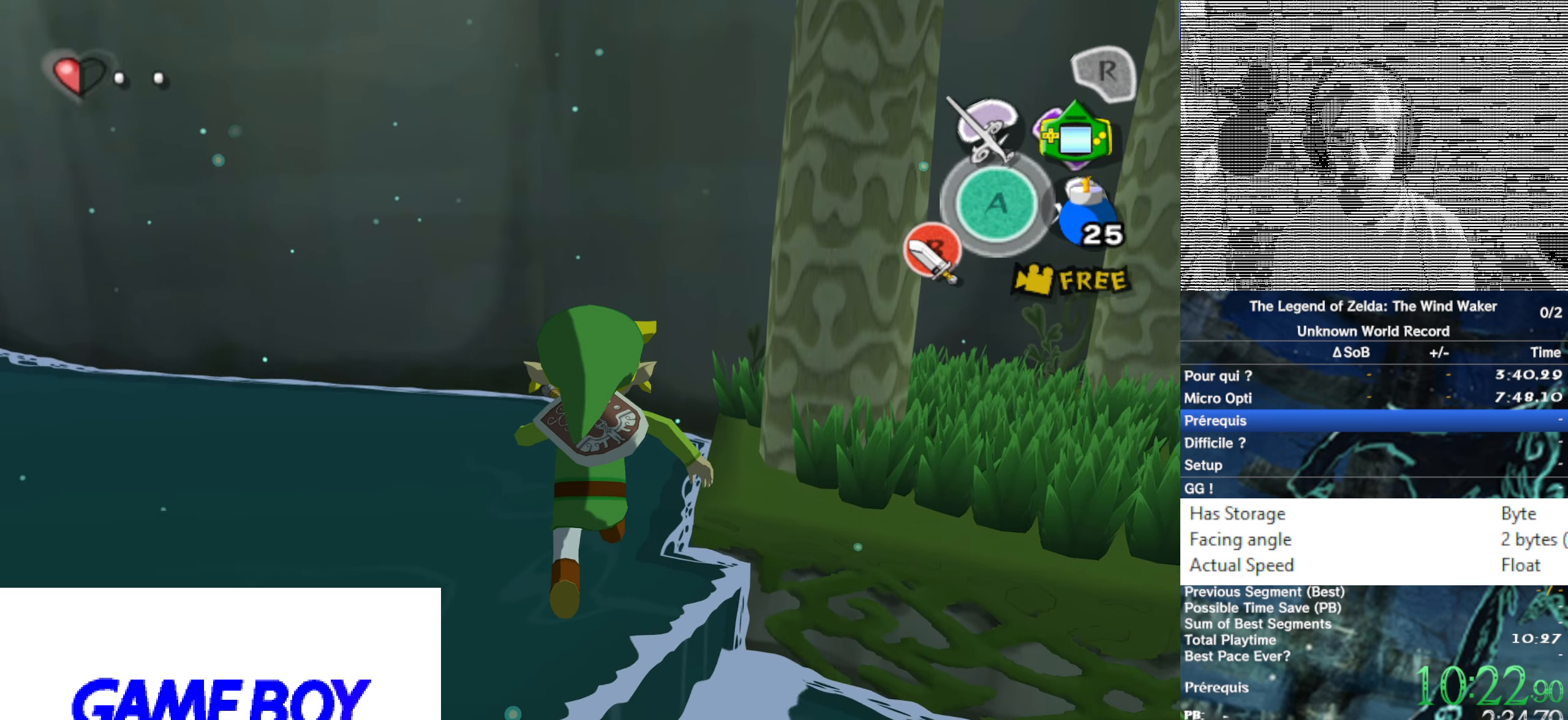
{"buttons": [], "left_stick": "center", "right_stick": "center", "events": [[100, "left_stick", "center"]]}
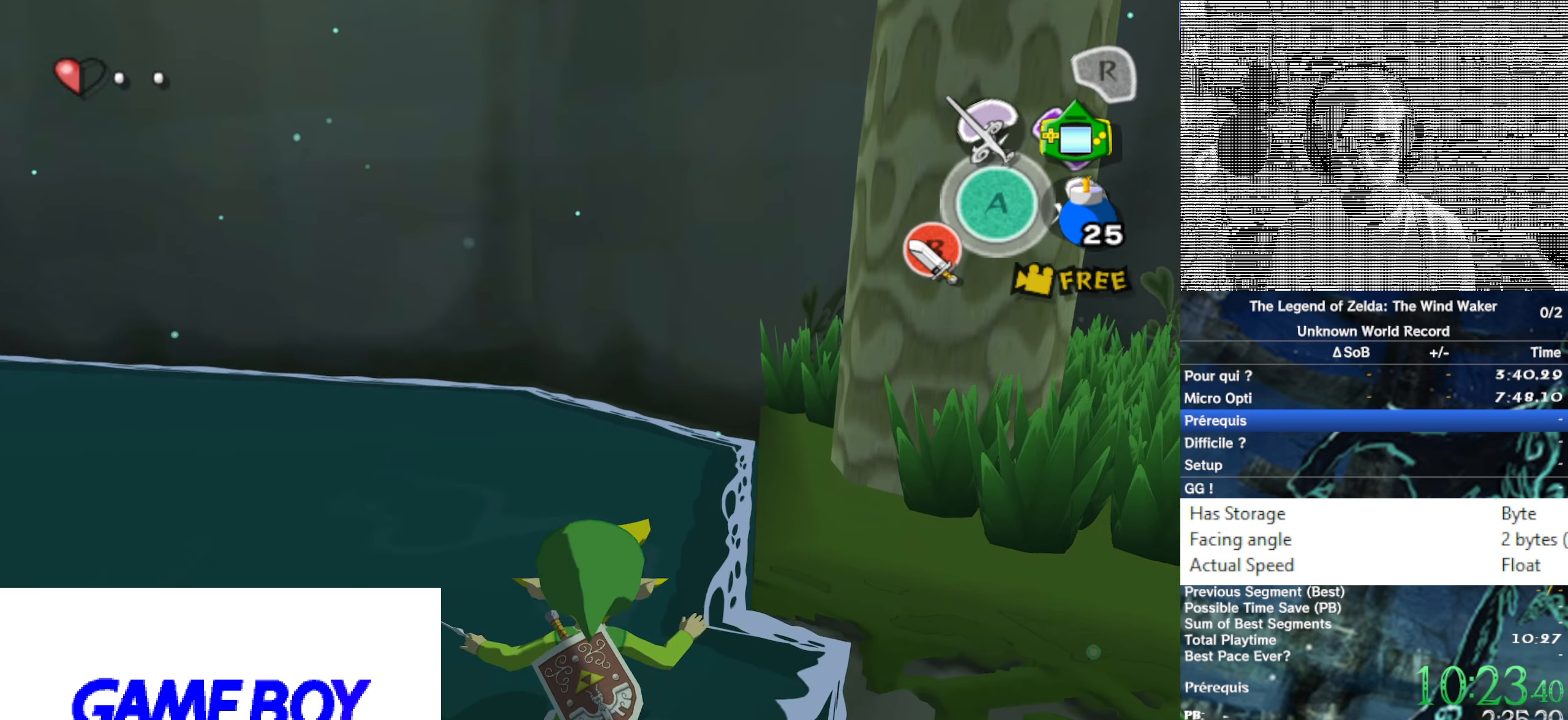
{"buttons": [], "left_stick": "down-left", "right_stick": "center", "events": [[117, "left_stick", "left"], [217, "left_stick", "down-left"]]}
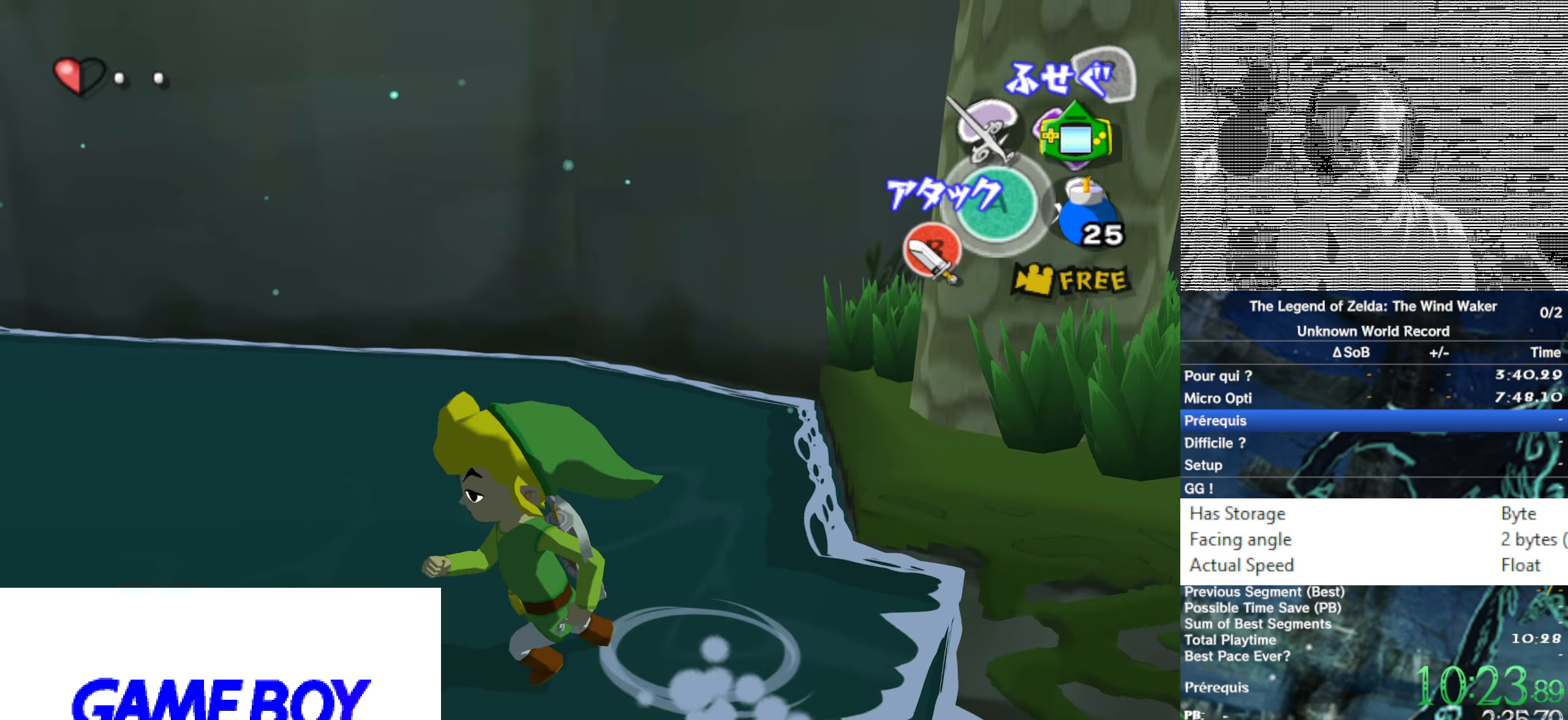
{"buttons": ["L1"], "left_stick": "center", "right_stick": "center", "events": [[33, "left_stick", "down"], [233, "left_stick", "center"], [267, "L1", "down"]]}
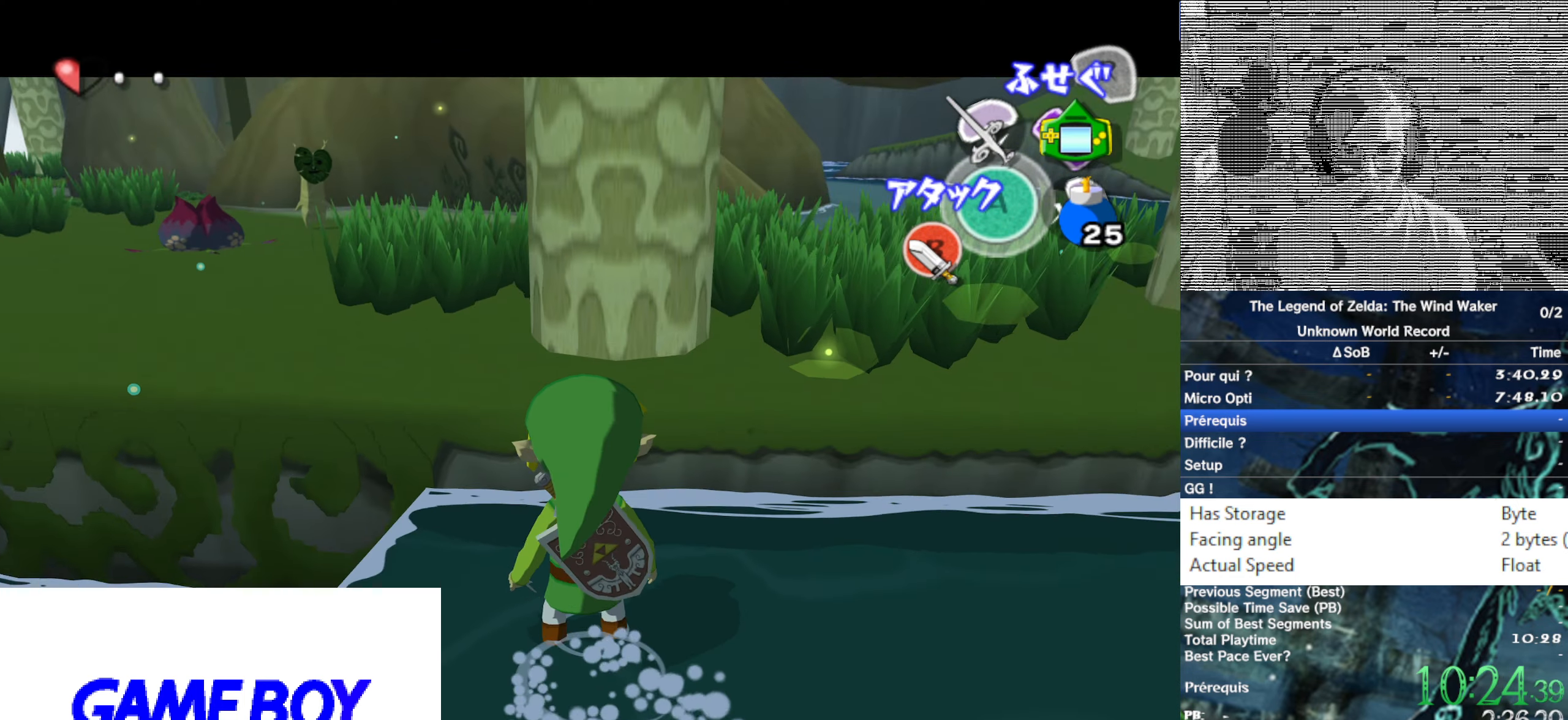
{"buttons": [], "left_stick": "up", "right_stick": "center", "events": [[67, "L1", "up"], [400, "left_stick", "up"]]}